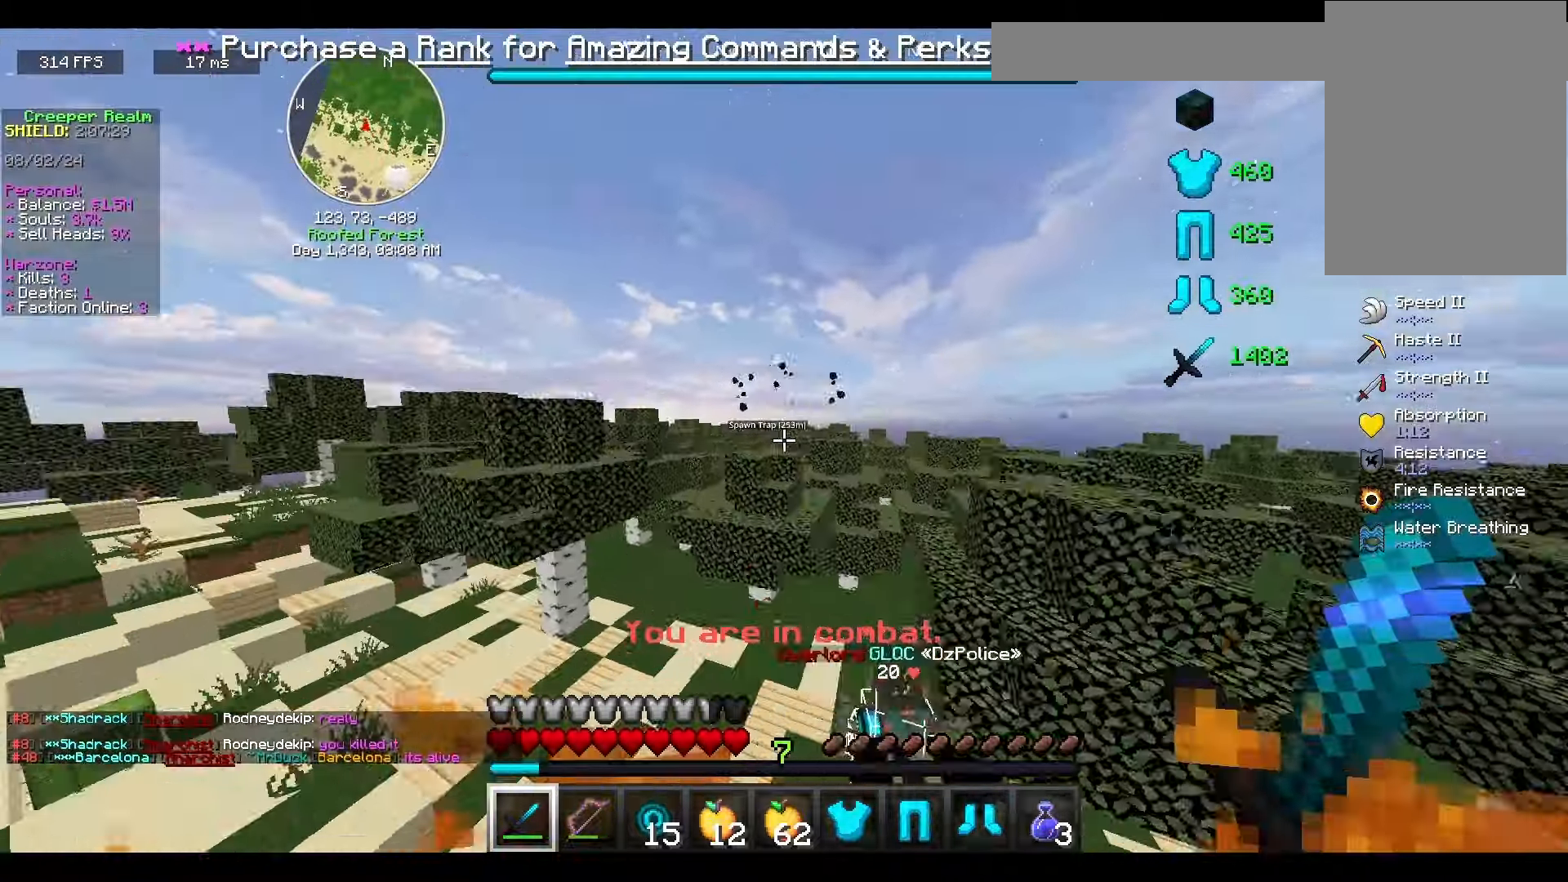
Gameplay with keyboard and mouse; each line is a JSON object with the keys and mouse buttons held at the frame after it. "events" lists presses ("down") and releases ("up") of "a", "d", "s", "space", "w", "mouse_left" and "mouse_right" between this image and that frame as [ms after this image, input, new state], when the widget could be followed in between. "mouse_left", "mouse_right" = the "left", "right" buttons of the "mouse" list. No other keys are recorded. Fast repeated clicks can show as one long hold. Mouse movement is not recorded.
{"keys": ["d", "w"], "mouse": ["left"], "events": [[100, "d", "down"], [267, "mouse_left", "up"], [433, "mouse_left", "down"]]}
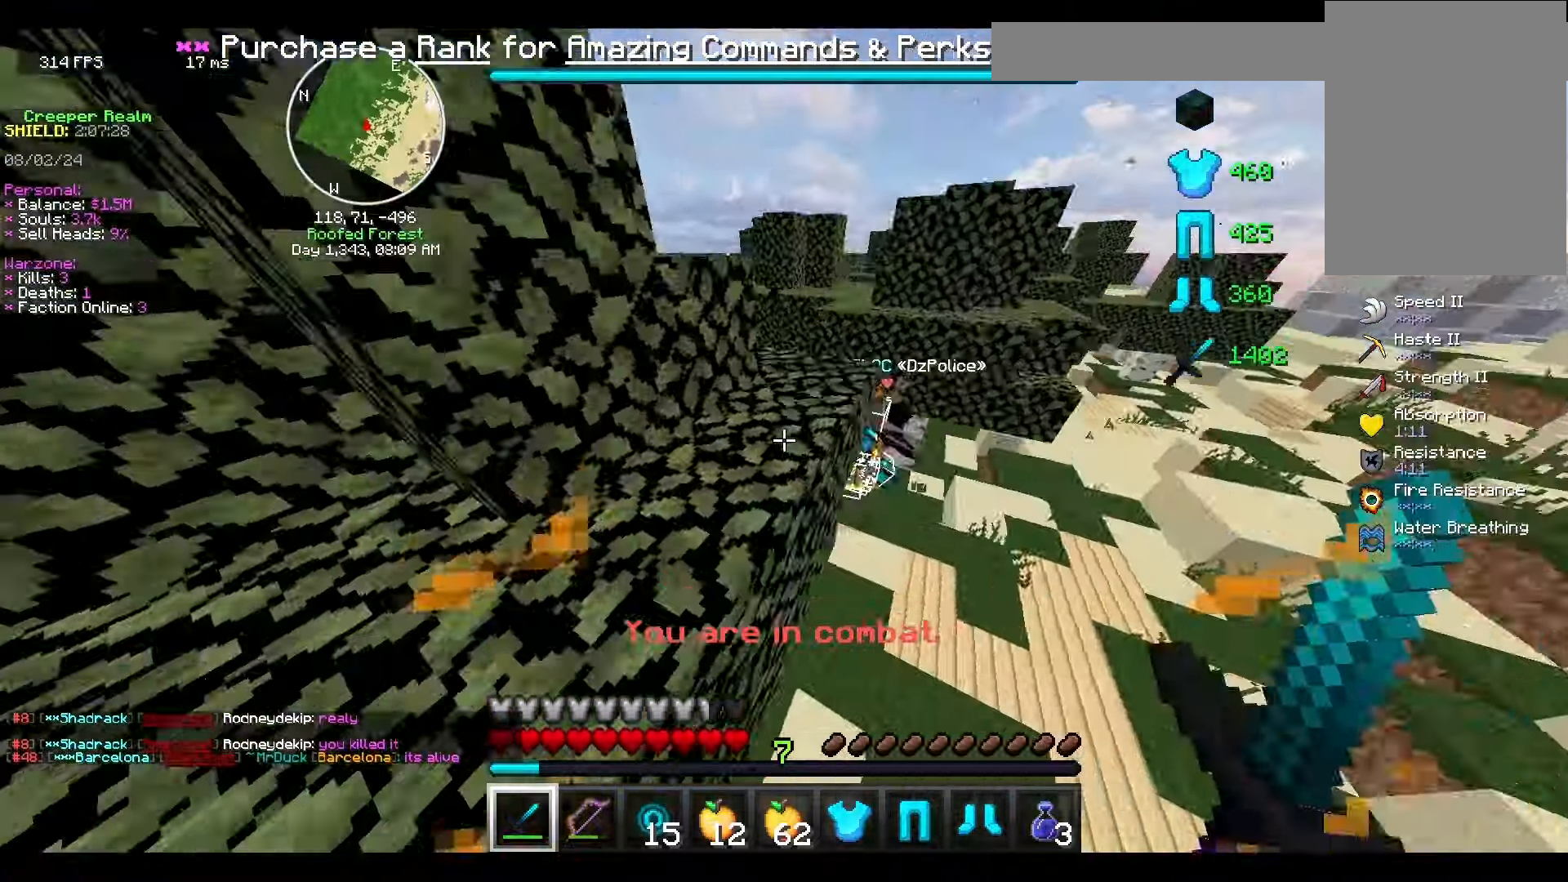
{"keys": ["space", "w"], "mouse": ["left"], "events": [[33, "mouse_left", "up"], [333, "d", "up"], [367, "mouse_left", "down"], [433, "space", "down"]]}
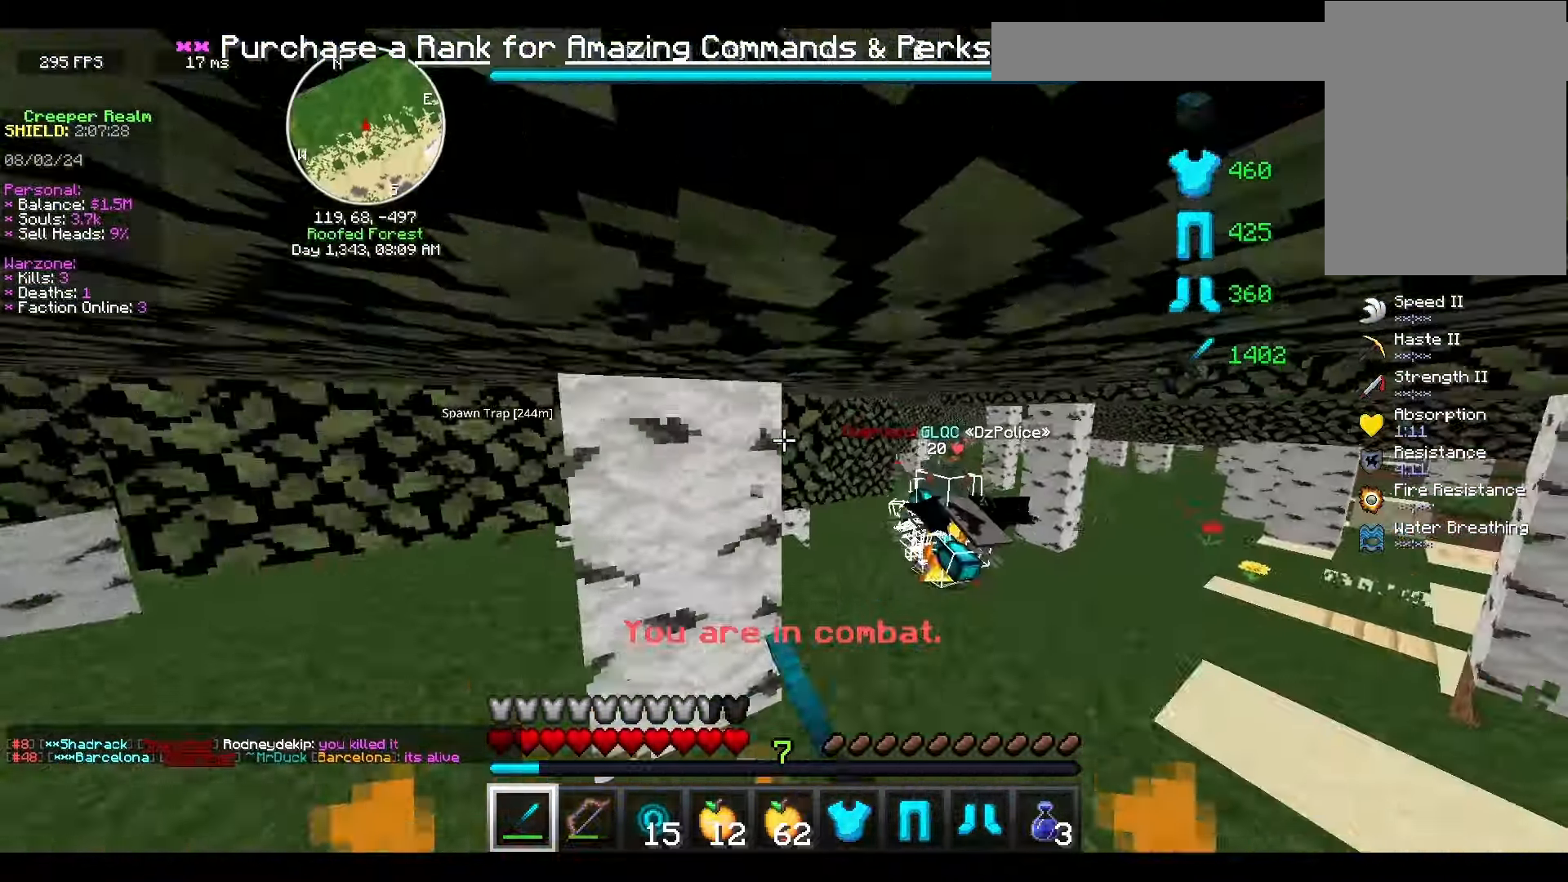
{"keys": ["w"], "mouse": ["left"], "events": [[67, "space", "up"], [133, "space", "down"], [267, "mouse_left", "up"], [267, "space", "up"], [333, "mouse_left", "down"], [367, "space", "down"], [500, "space", "up"]]}
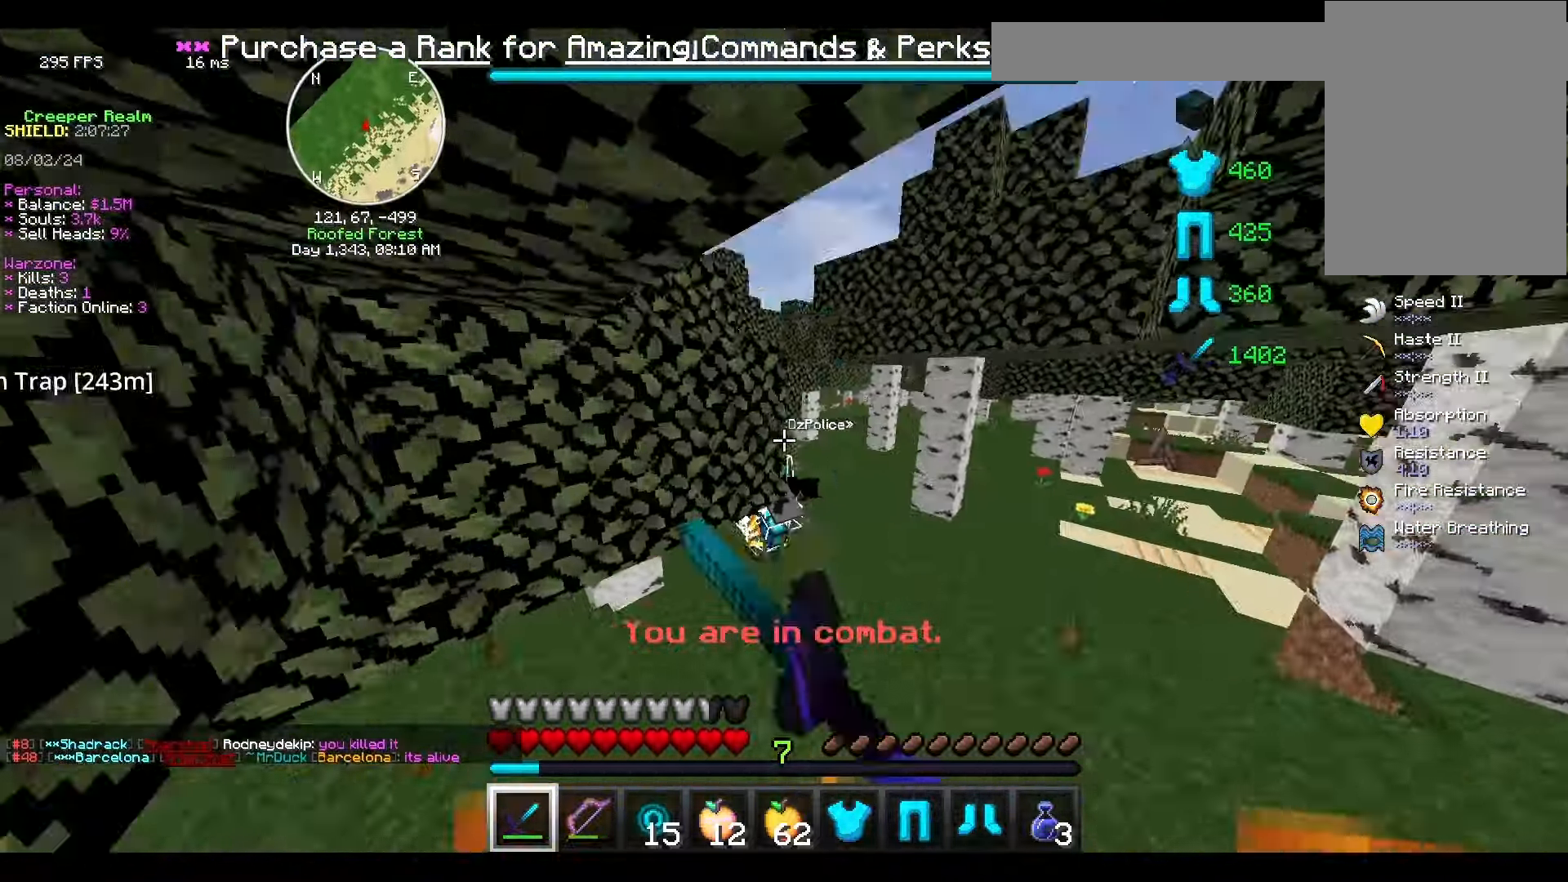
{"keys": ["d", "w"], "mouse": ["left"], "events": [[200, "d", "down"]]}
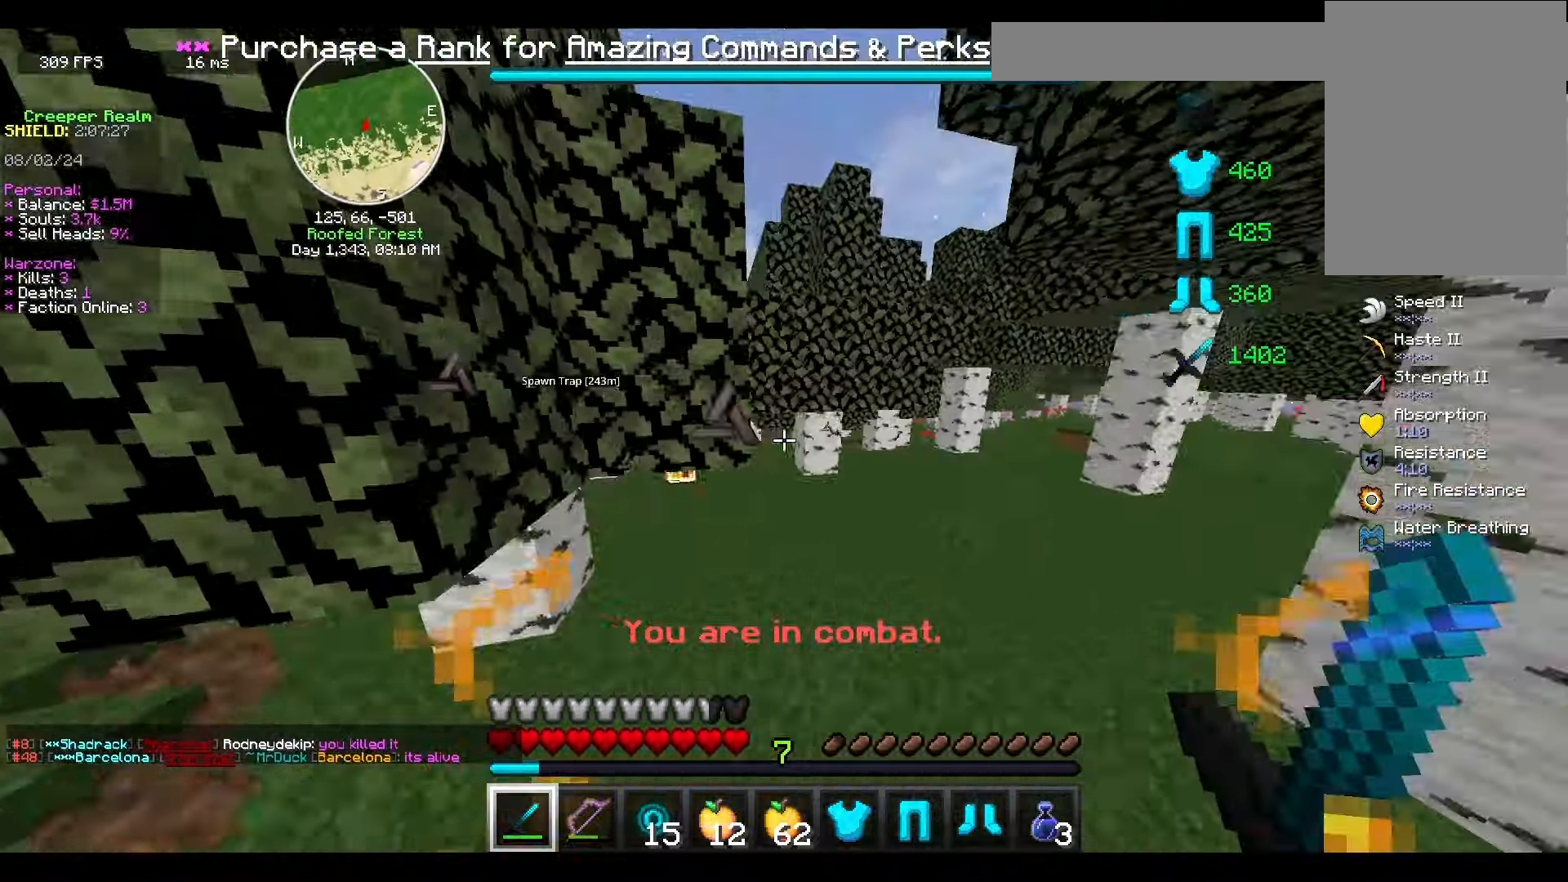
{"keys": ["space", "w"], "mouse": ["left"], "events": [[67, "d", "up"], [200, "a", "down"], [500, "a", "up"], [500, "space", "down"]]}
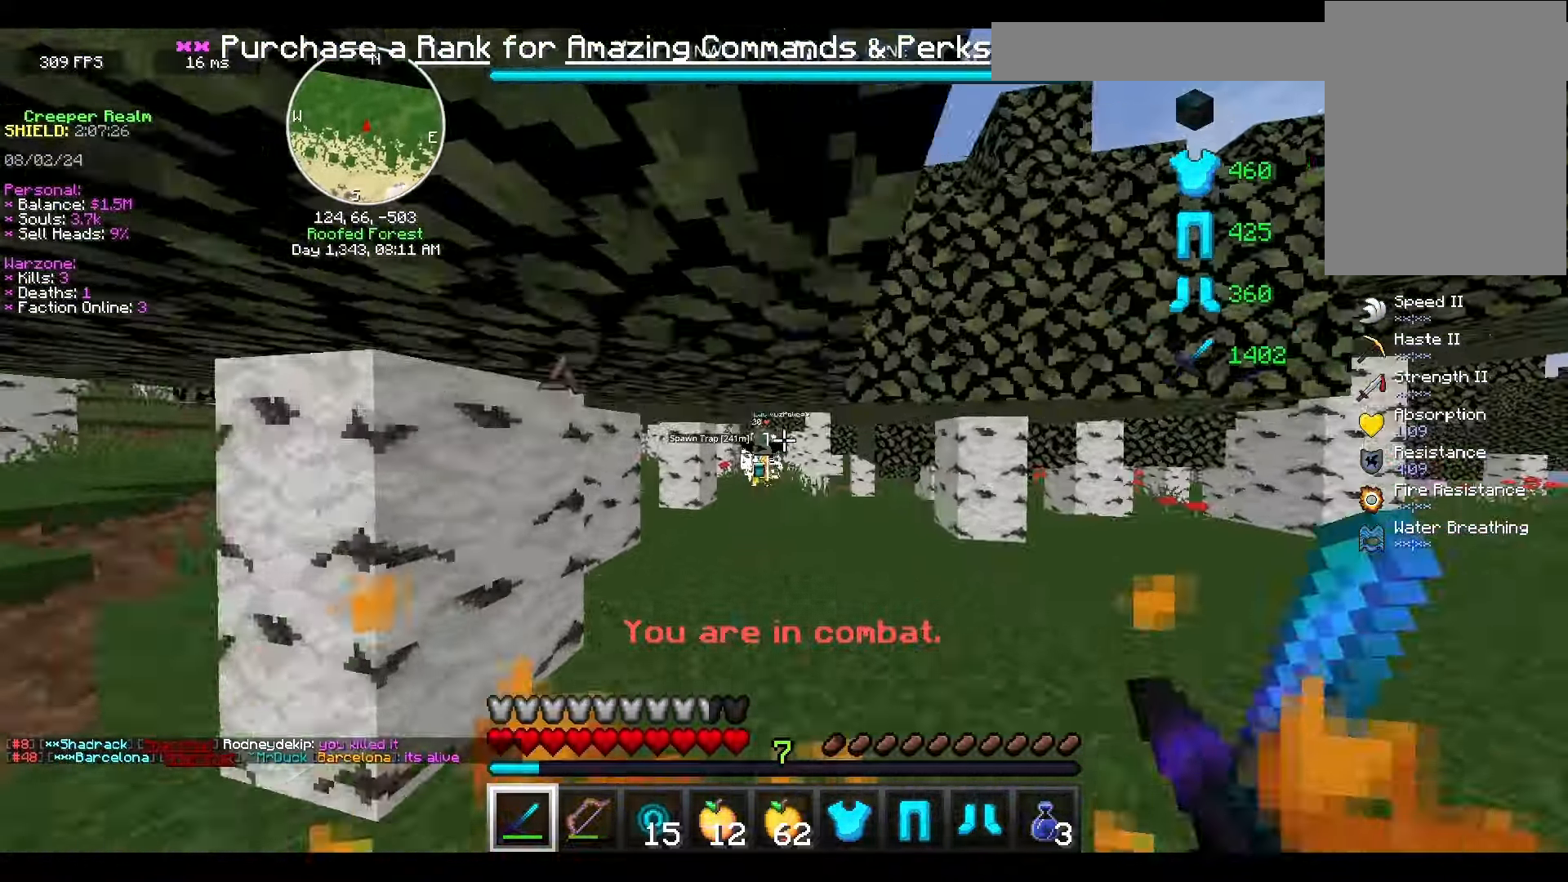
{"keys": ["space", "w"], "mouse": [], "events": [[267, "mouse_left", "up"]]}
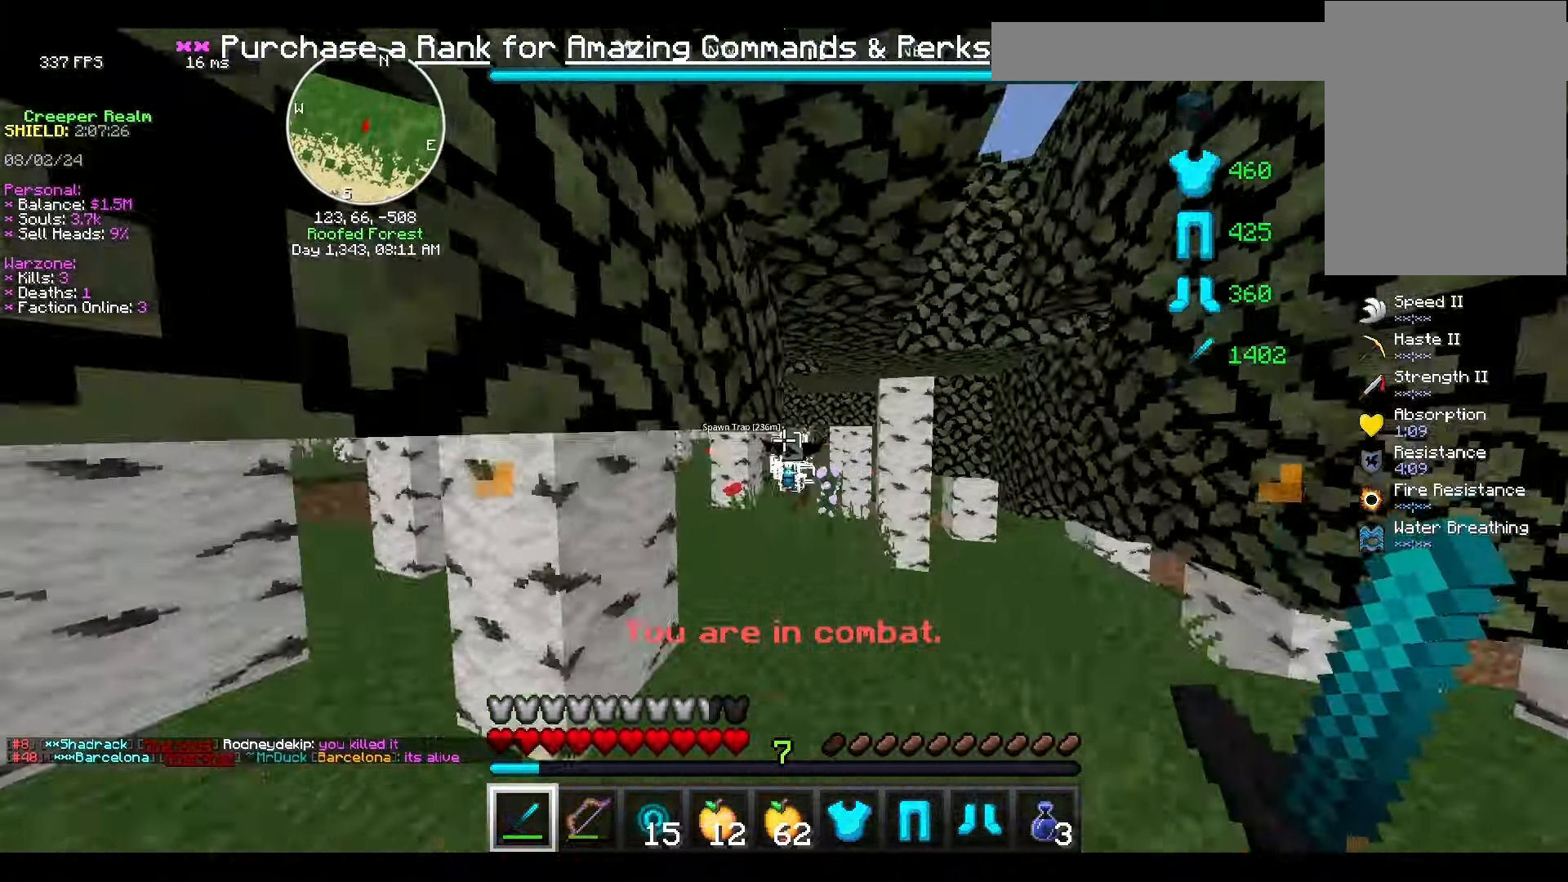
{"keys": ["a", "w"], "mouse": ["left"], "events": [[67, "mouse_left", "down"], [133, "mouse_left", "up"], [167, "space", "up"], [400, "mouse_left", "down"], [500, "a", "down"]]}
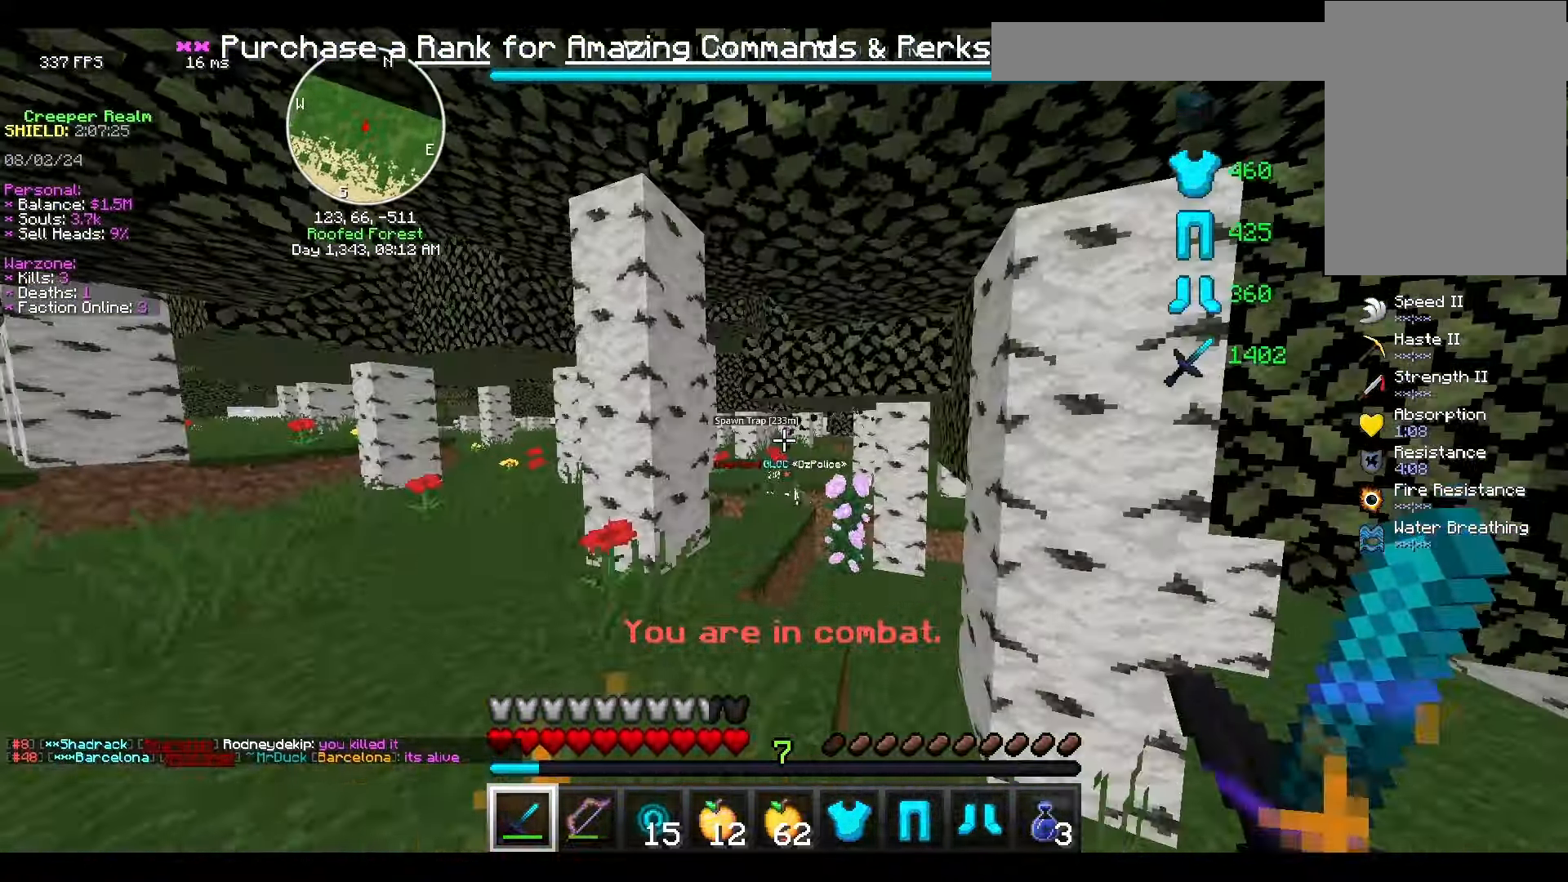
{"keys": ["w"], "mouse": [], "events": [[100, "mouse_left", "up"], [200, "a", "up"], [200, "mouse_left", "down"], [400, "mouse_left", "up"]]}
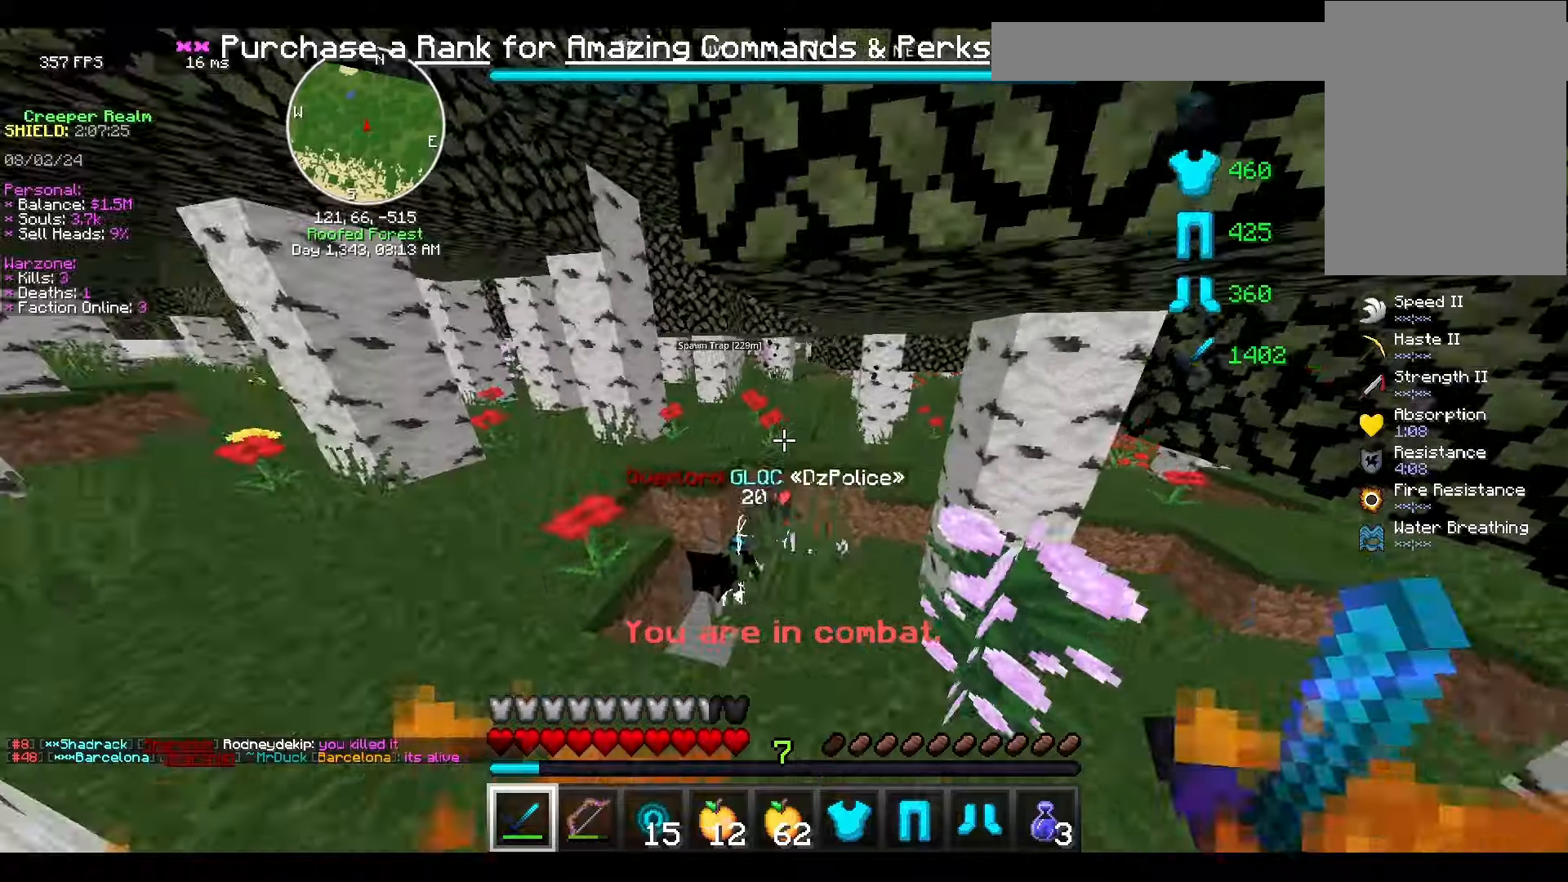
{"keys": ["d"], "mouse": [], "events": [[67, "mouse_left", "down"], [100, "d", "down"], [234, "w", "up"], [500, "mouse_left", "up"]]}
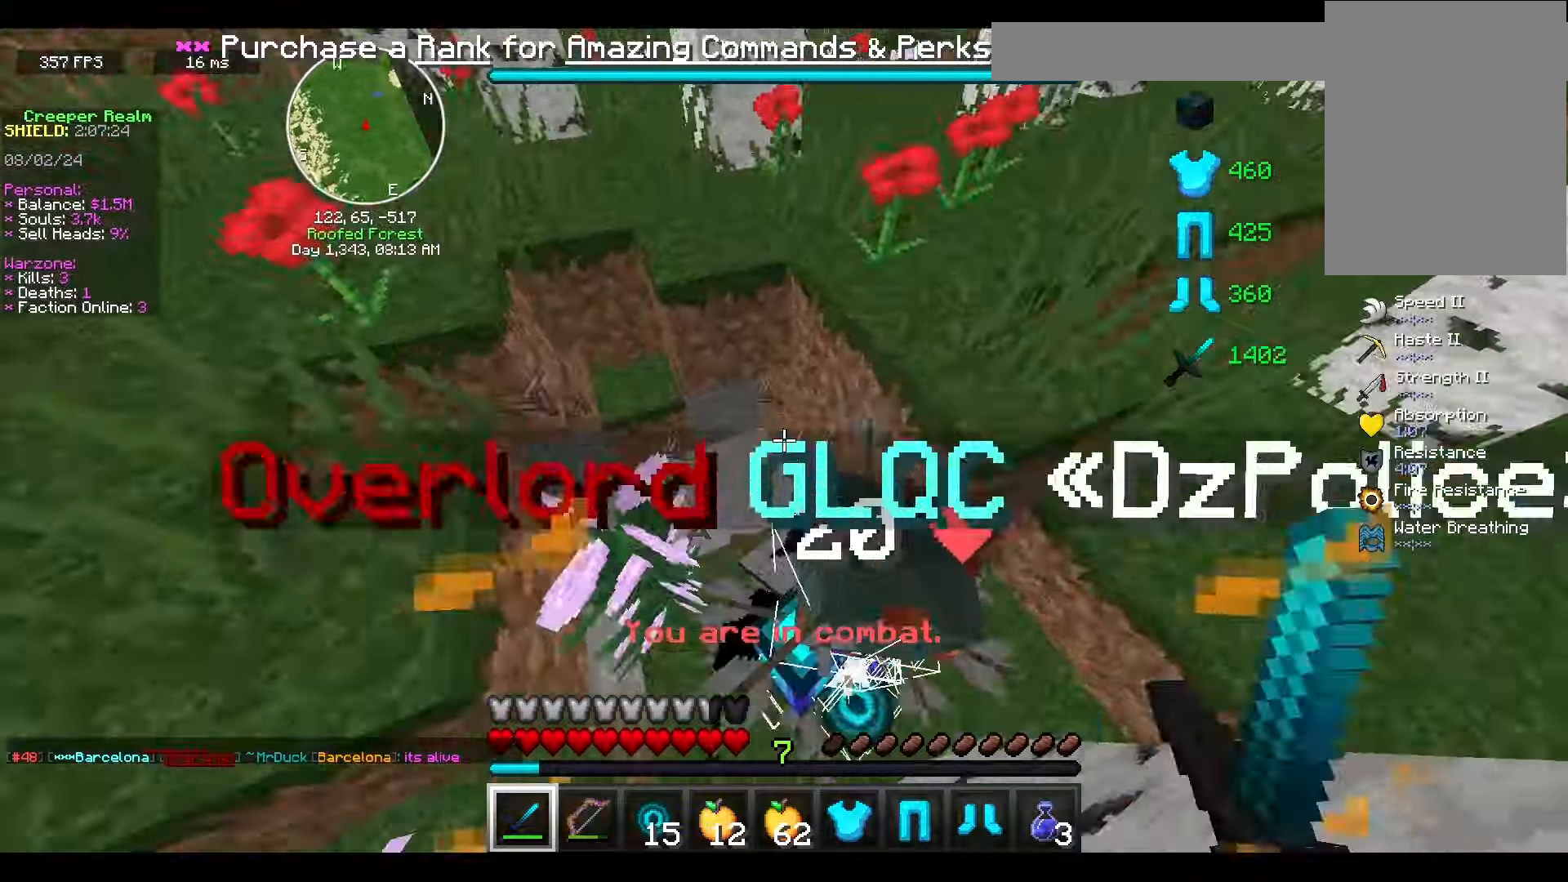
{"keys": ["d", "space", "w"], "mouse": ["left"], "events": [[67, "mouse_left", "down"], [334, "space", "down"], [334, "w", "down"]]}
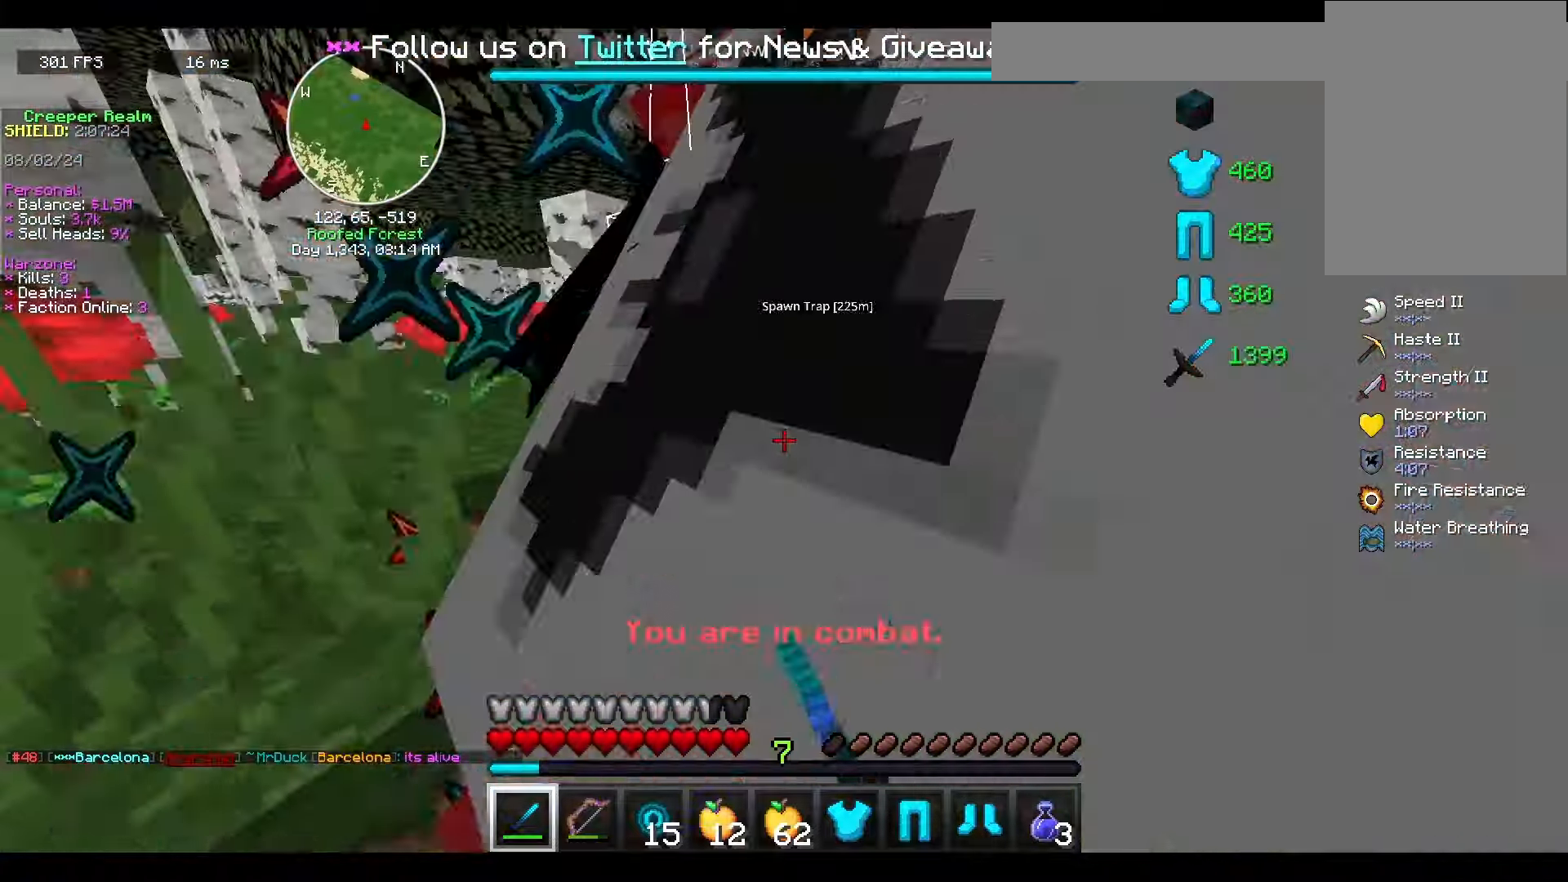
{"keys": ["d", "w"], "mouse": ["left"], "events": [[134, "space", "up"], [300, "space", "down"], [434, "space", "up"]]}
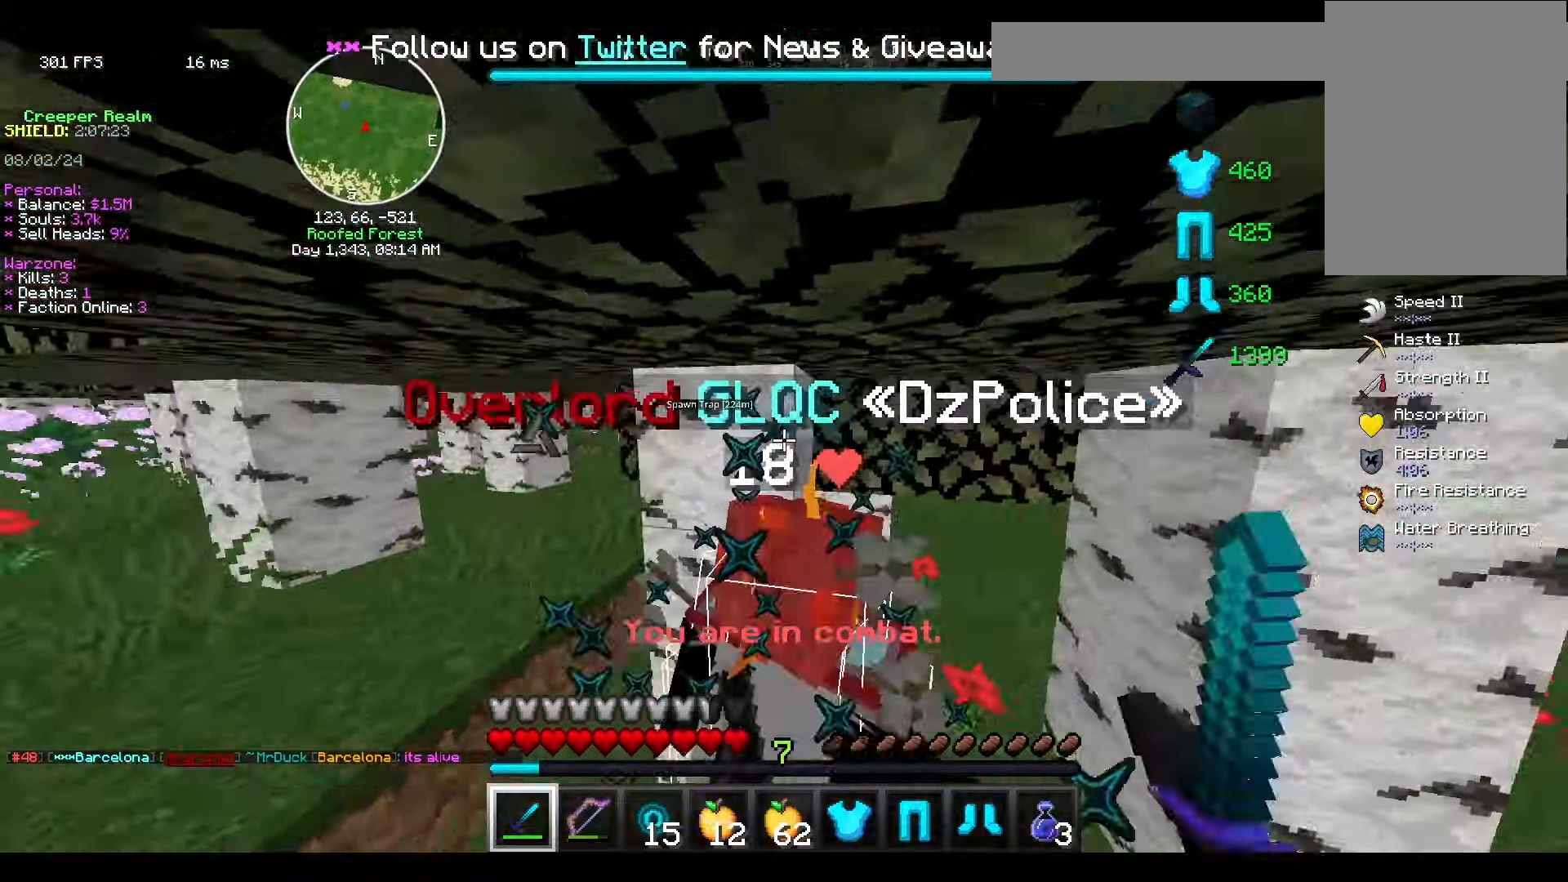
{"keys": ["space"], "mouse": ["left"], "events": [[67, "d", "up"], [334, "space", "down"], [400, "w", "up"]]}
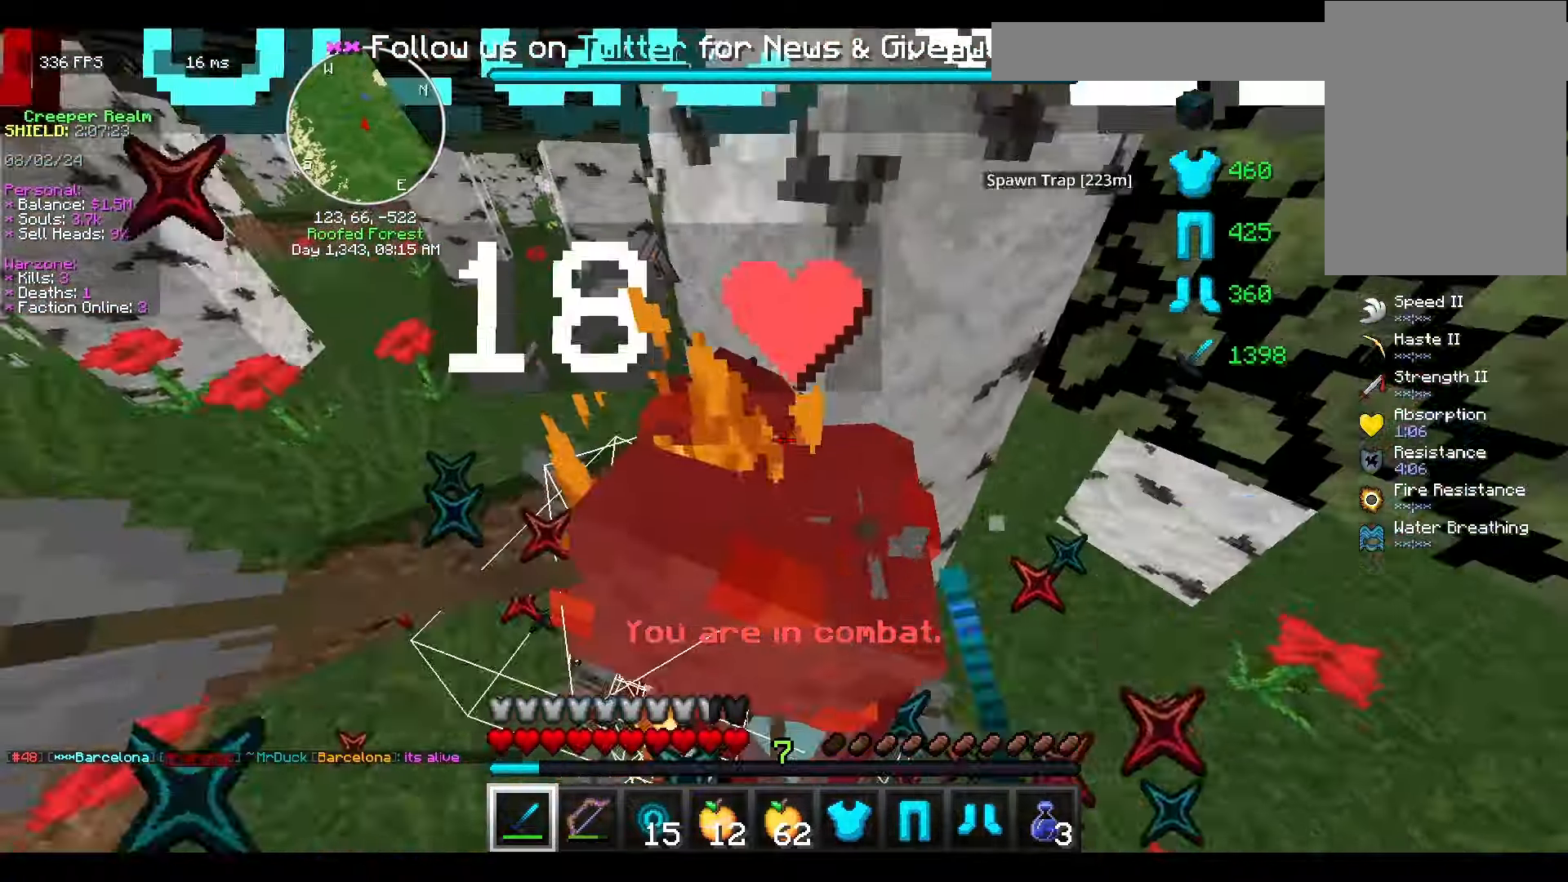
{"keys": ["a", "space"], "mouse": ["left"], "events": [[34, "d", "down"], [300, "d", "up"], [500, "a", "down"]]}
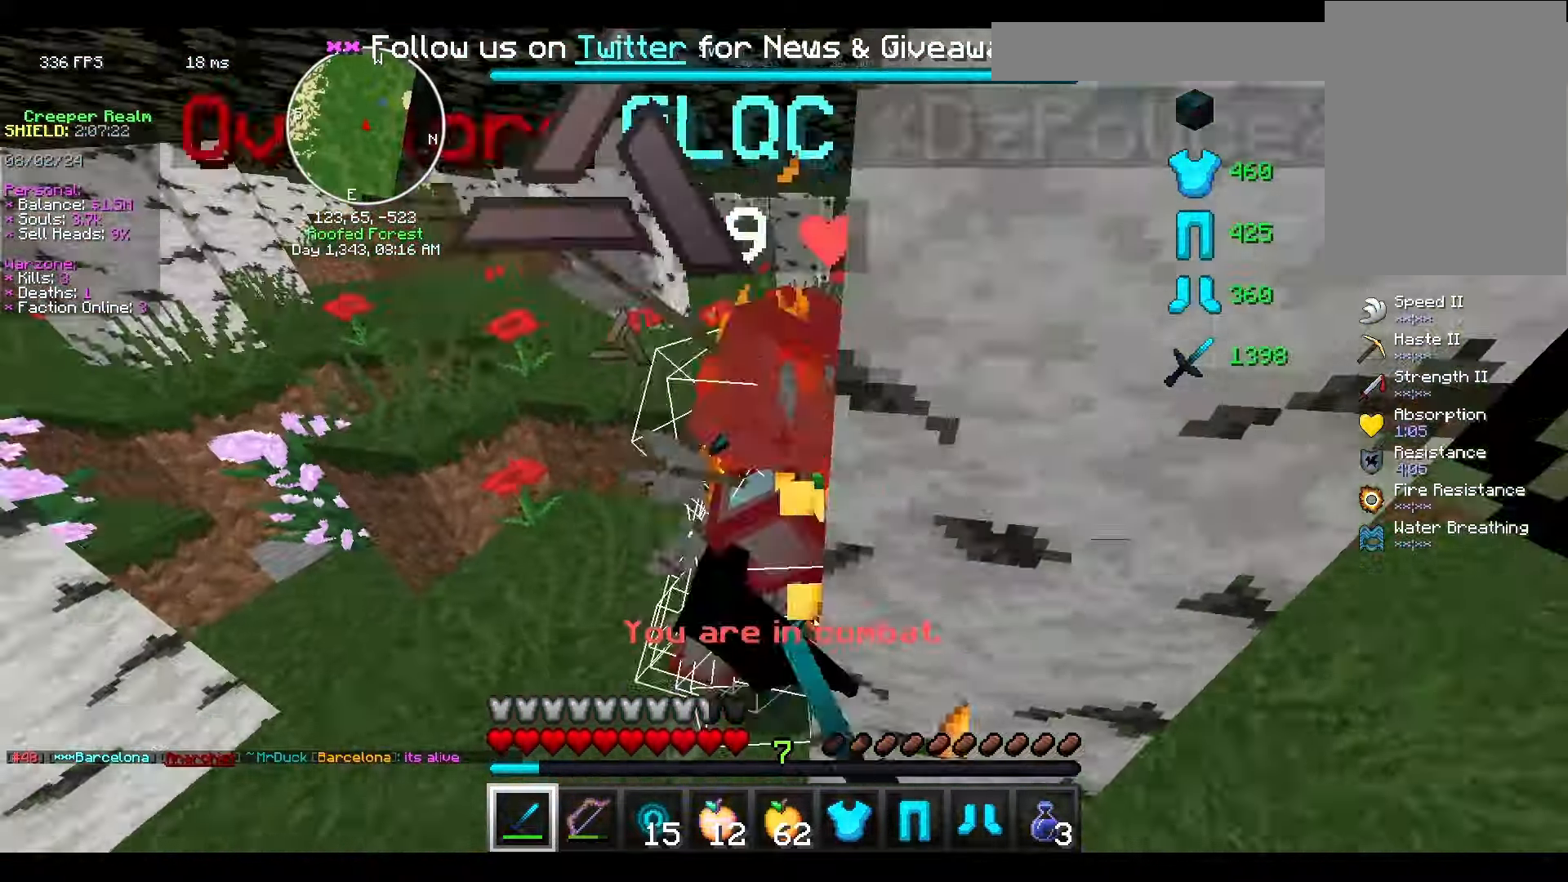
{"keys": ["a", "space", "w"], "mouse": ["left"], "events": [[234, "w", "down"], [367, "w", "up"], [500, "w", "down"]]}
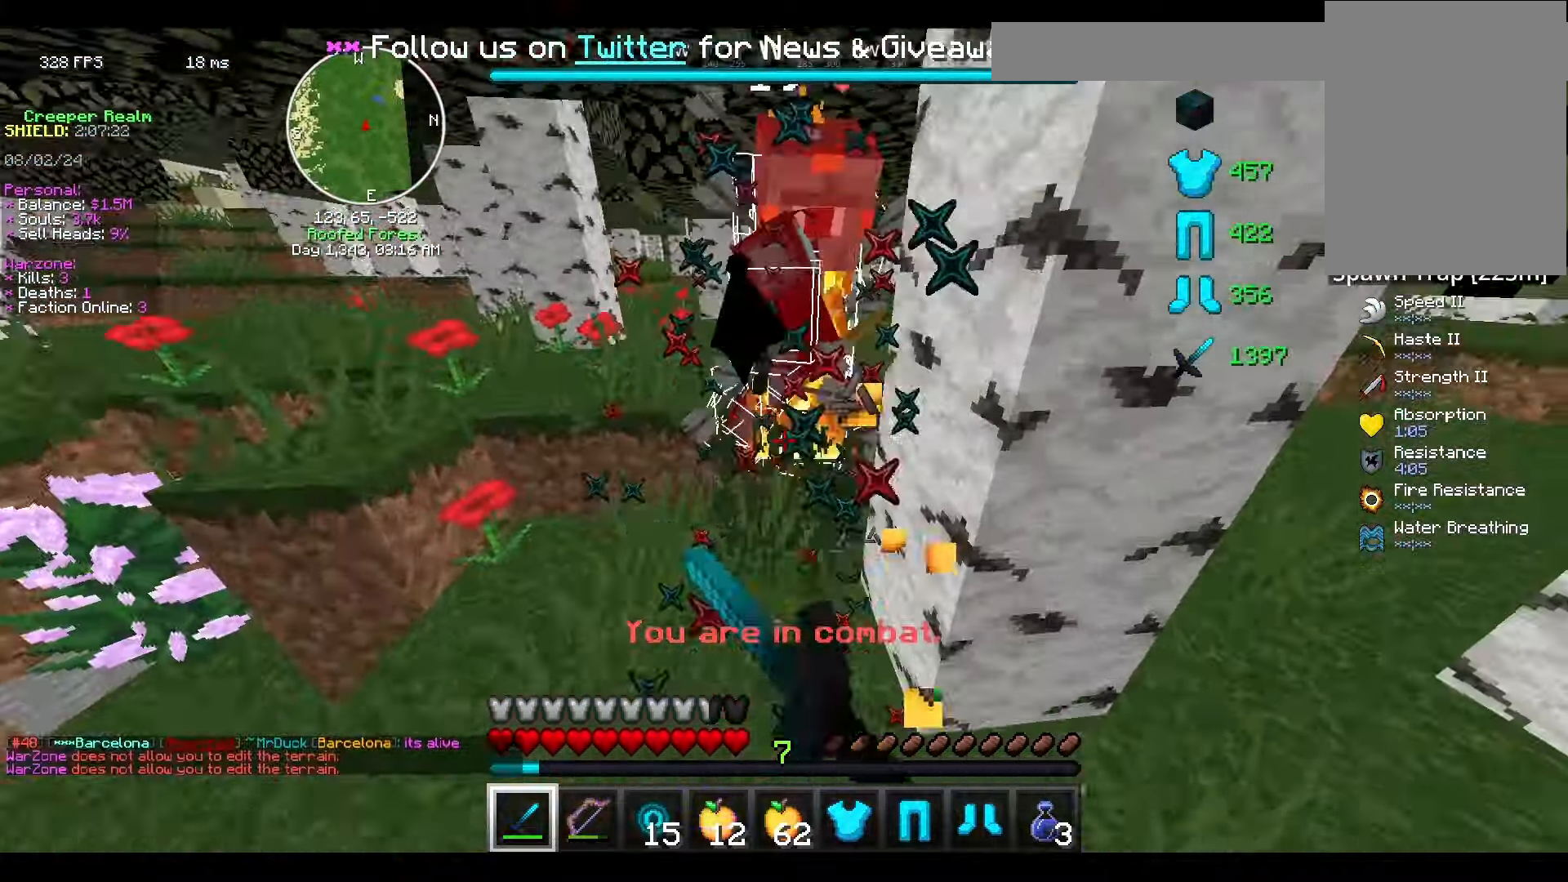
{"keys": ["space", "w"], "mouse": ["left"], "events": [[234, "a", "up"]]}
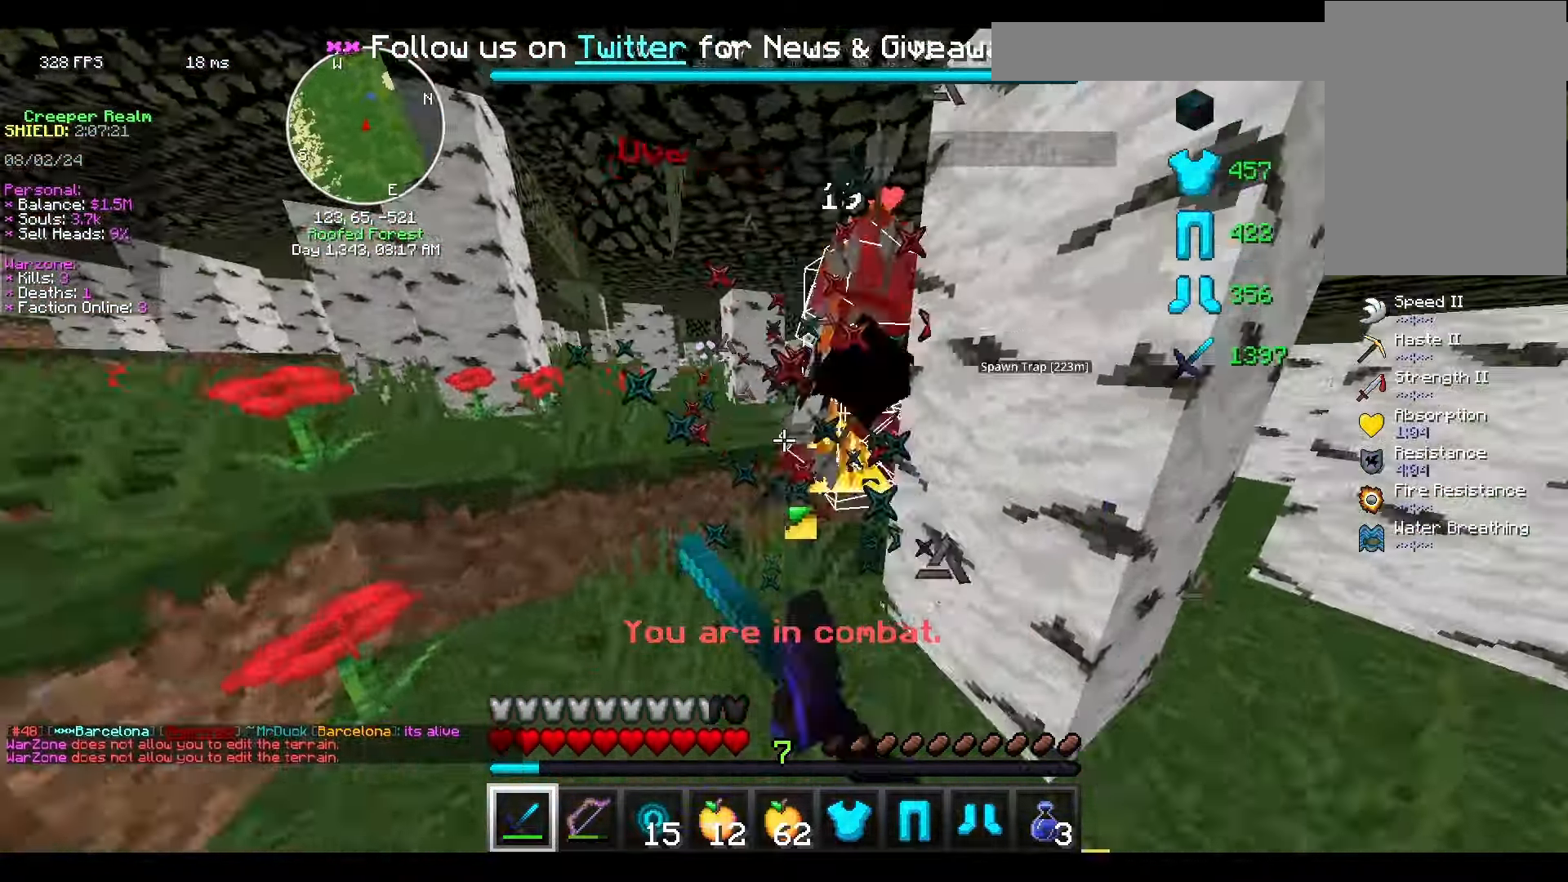
{"keys": ["space", "w"], "mouse": ["left"], "events": []}
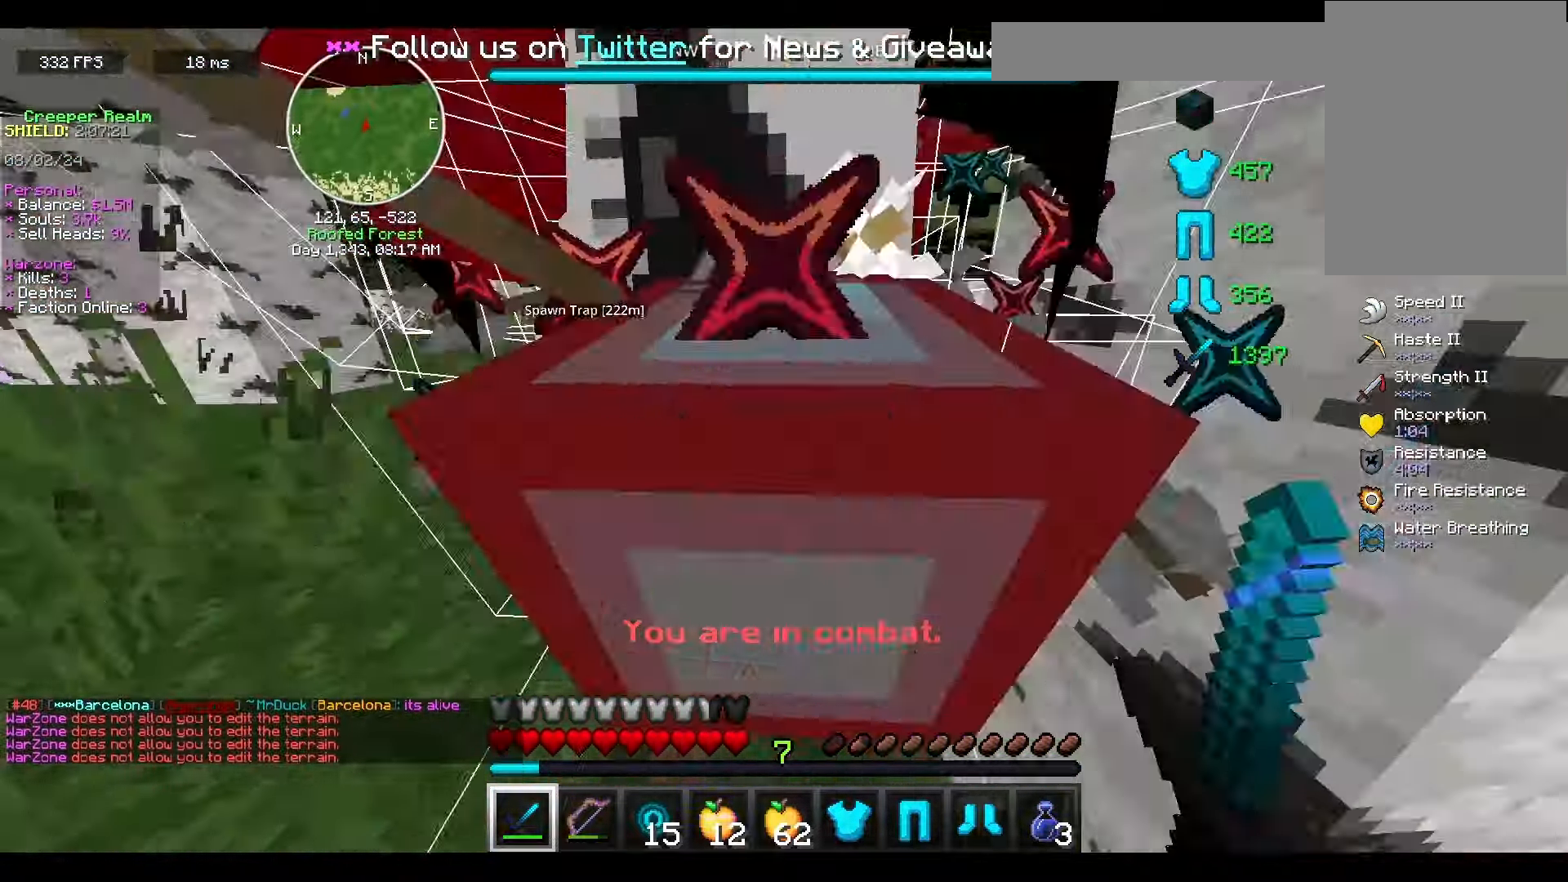
{"keys": ["a", "space"], "mouse": ["left"], "events": [[34, "w", "up"], [434, "a", "down"]]}
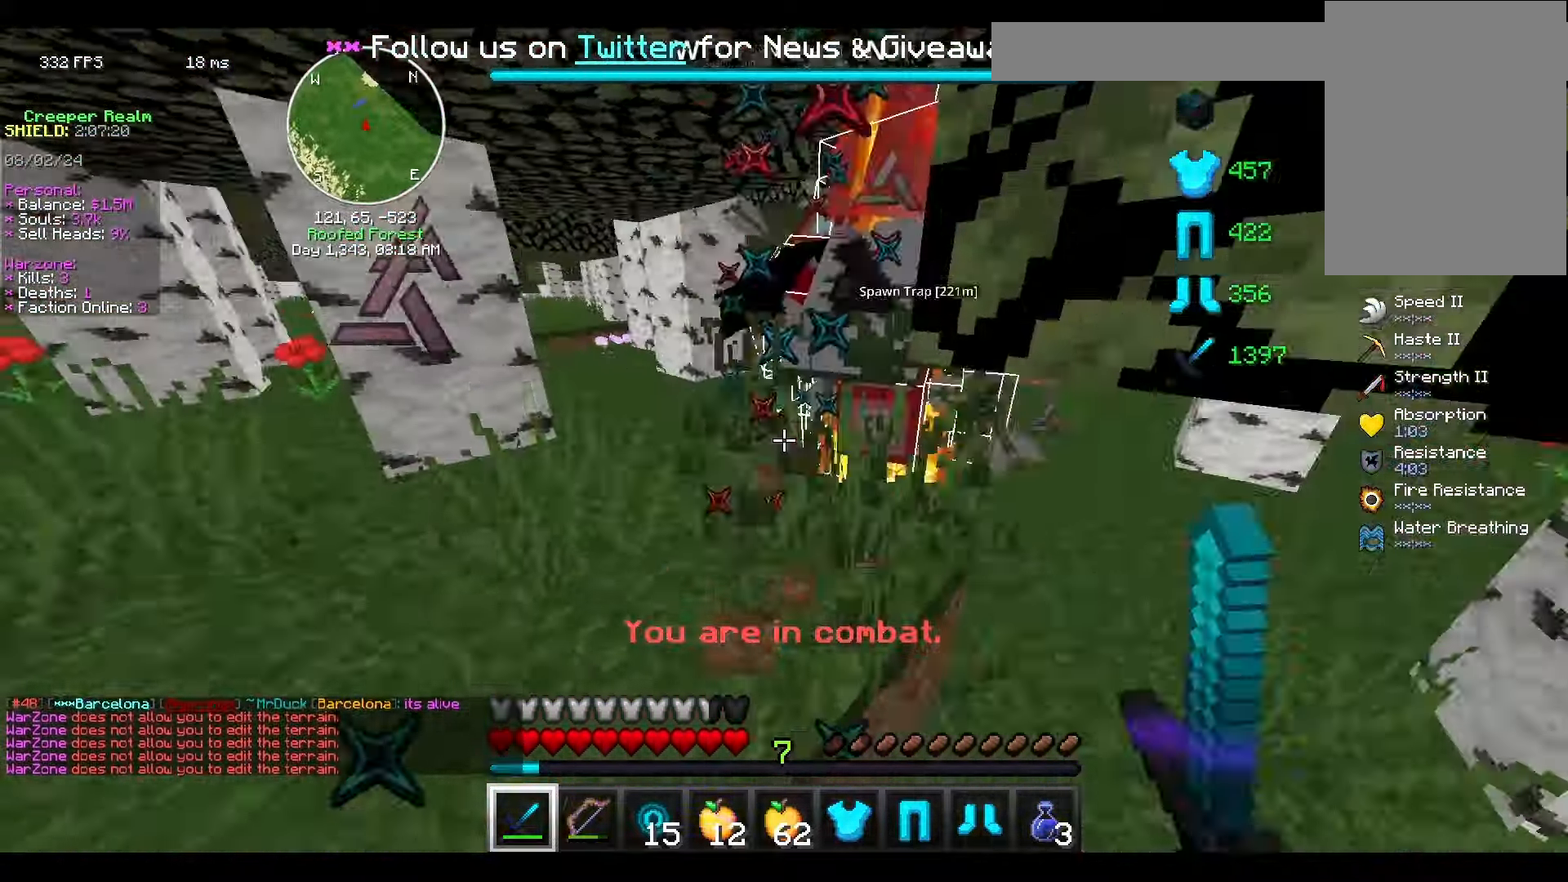
{"keys": ["a", "w"], "mouse": ["left"], "events": [[67, "w", "down"], [200, "a", "up"], [334, "a", "down"], [400, "space", "up"]]}
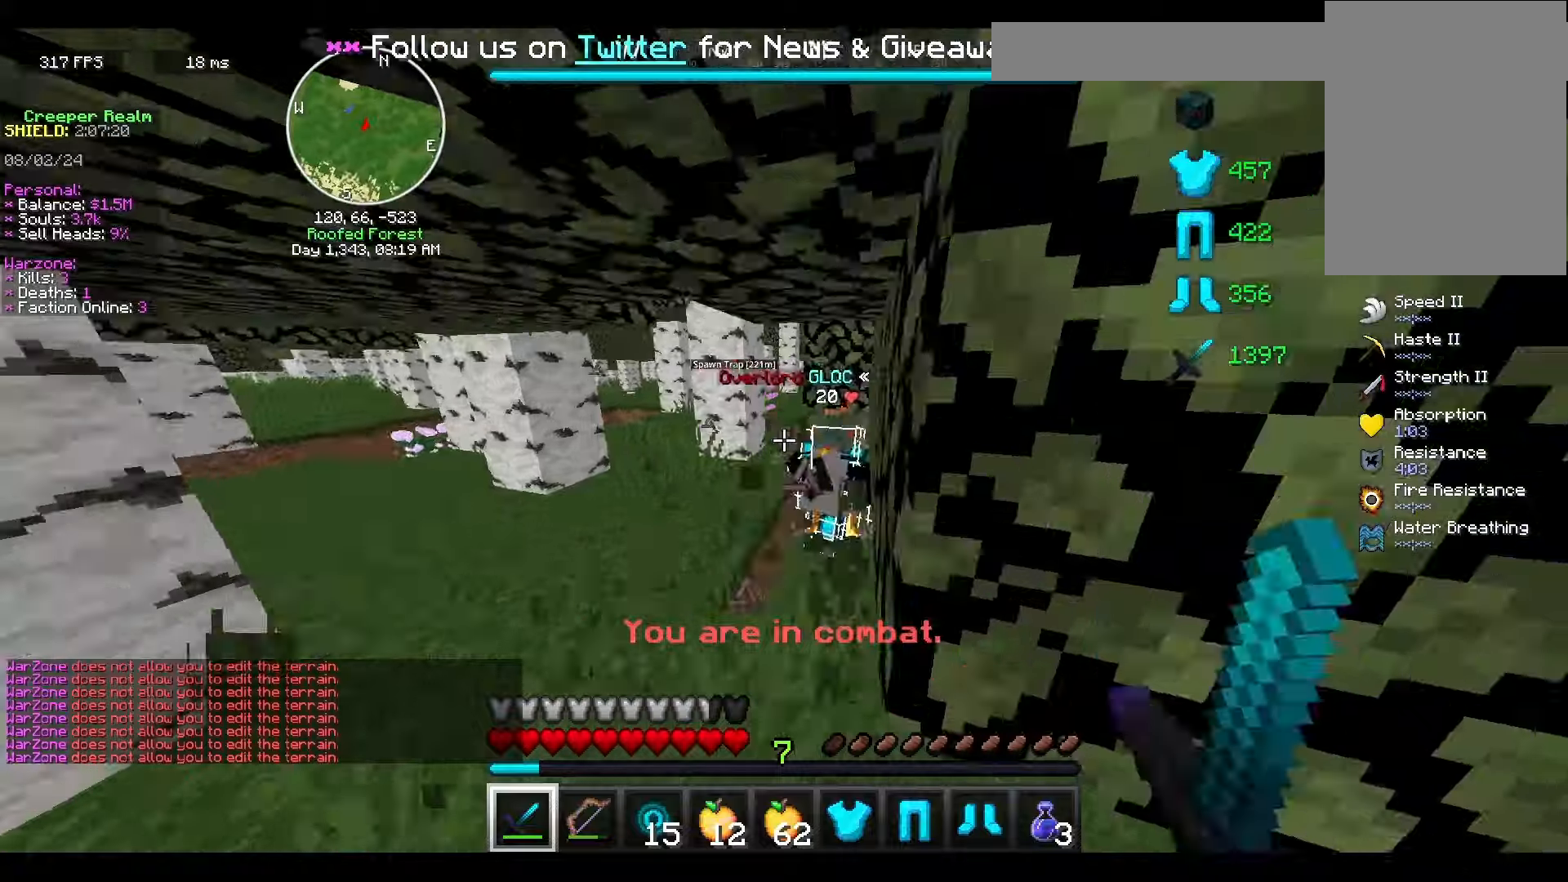
{"keys": ["d", "w"], "mouse": ["left"], "events": [[200, "a", "up"], [400, "d", "down"]]}
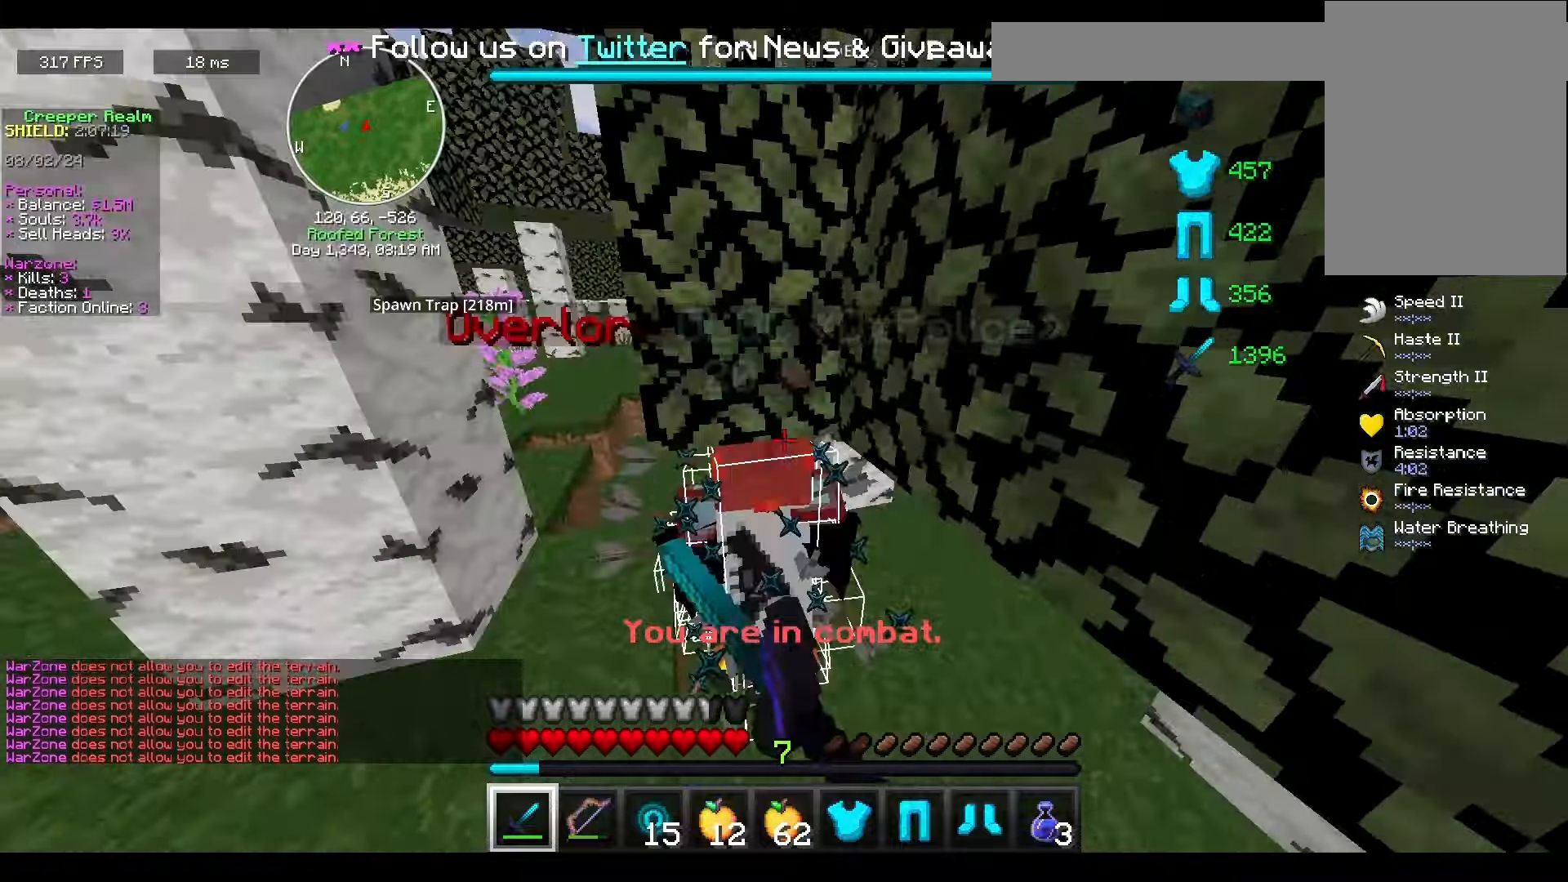
{"keys": ["w"], "mouse": ["left"], "events": [[133, "d", "up"]]}
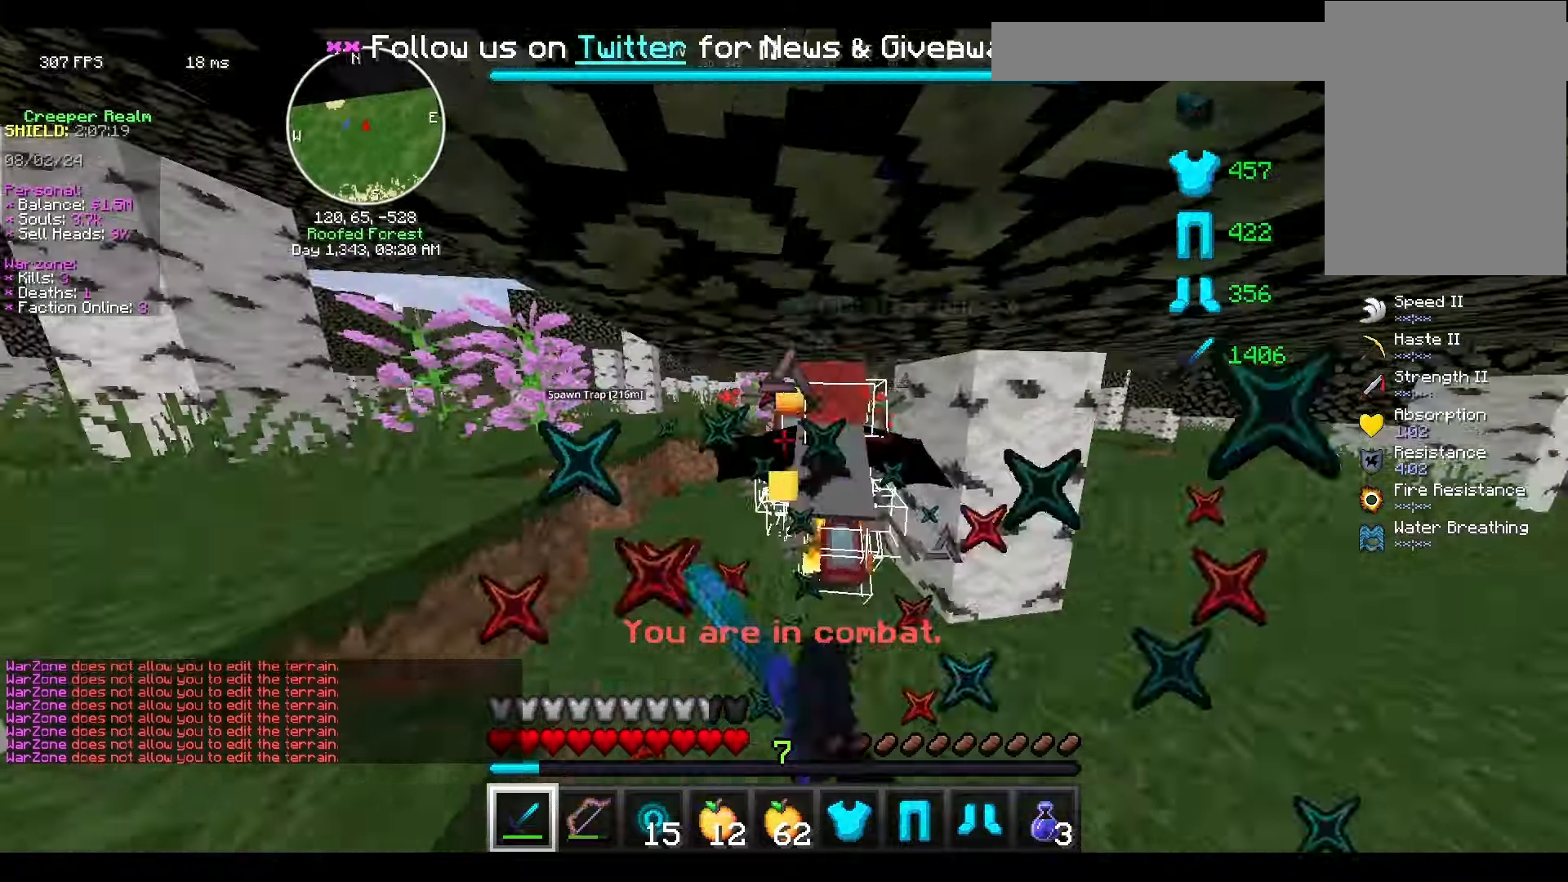
{"keys": [], "mouse": ["left"], "events": [[66, "w", "up"], [133, "w", "down"], [466, "w", "up"]]}
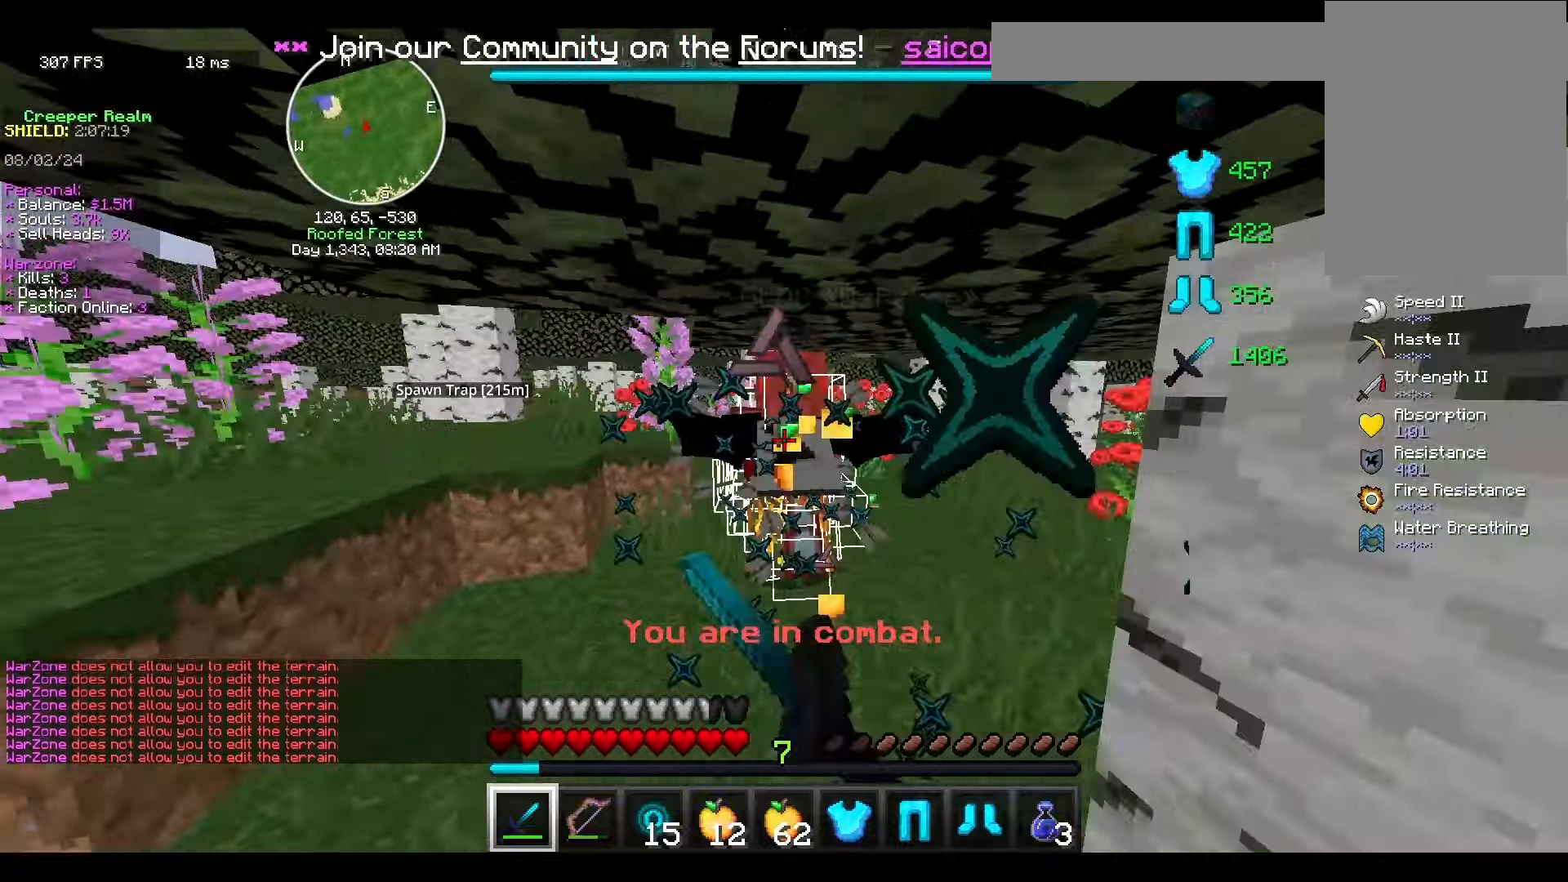
{"keys": ["w"], "mouse": ["left"], "events": [[100, "w", "down"]]}
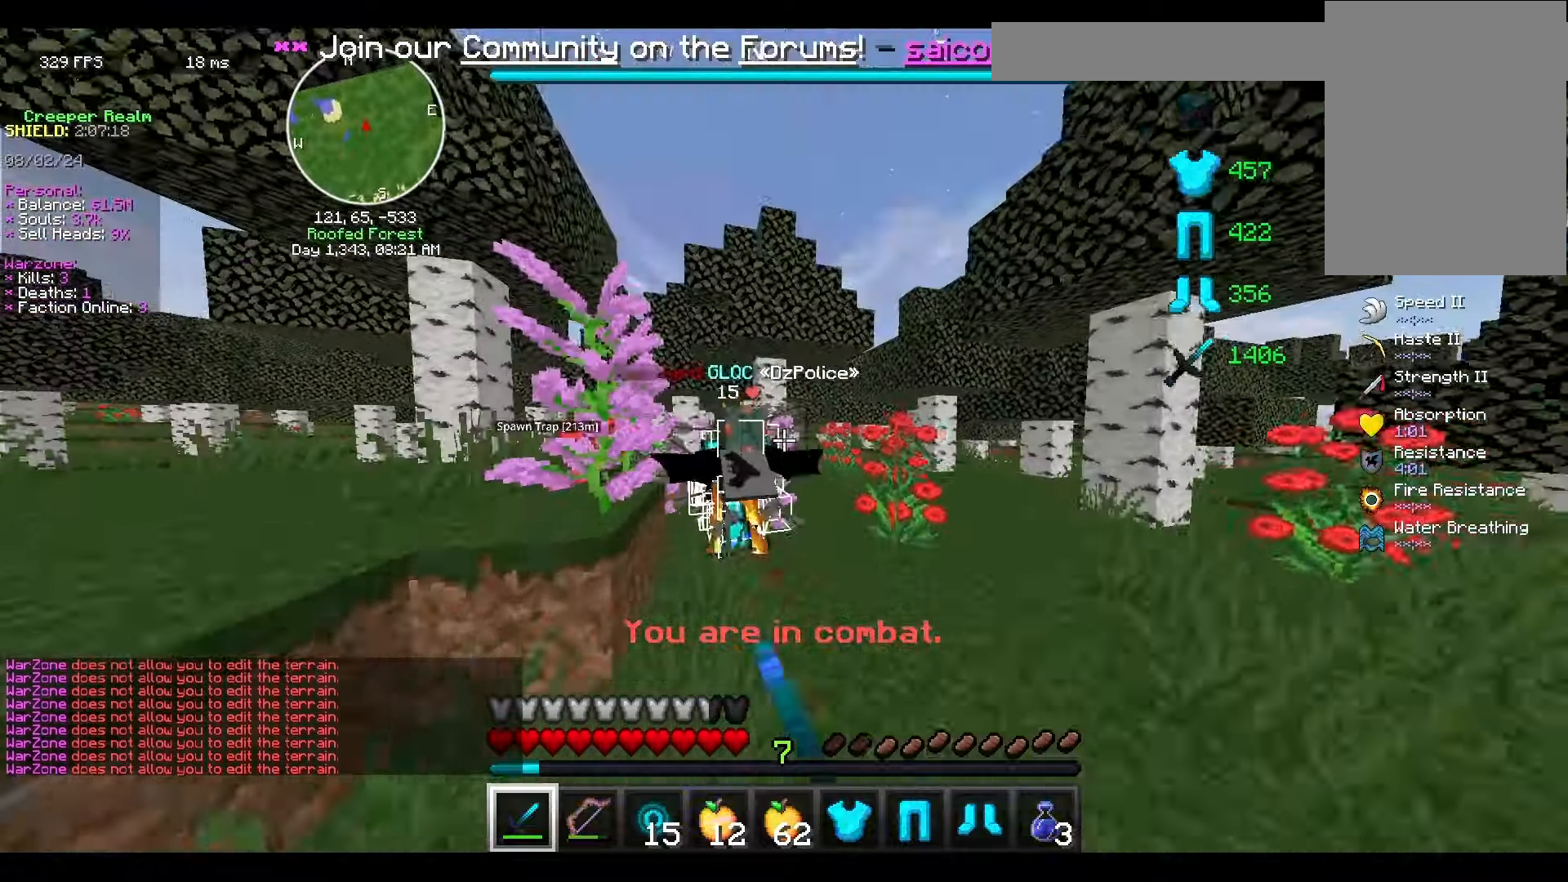
{"keys": ["w"], "mouse": ["left"], "events": []}
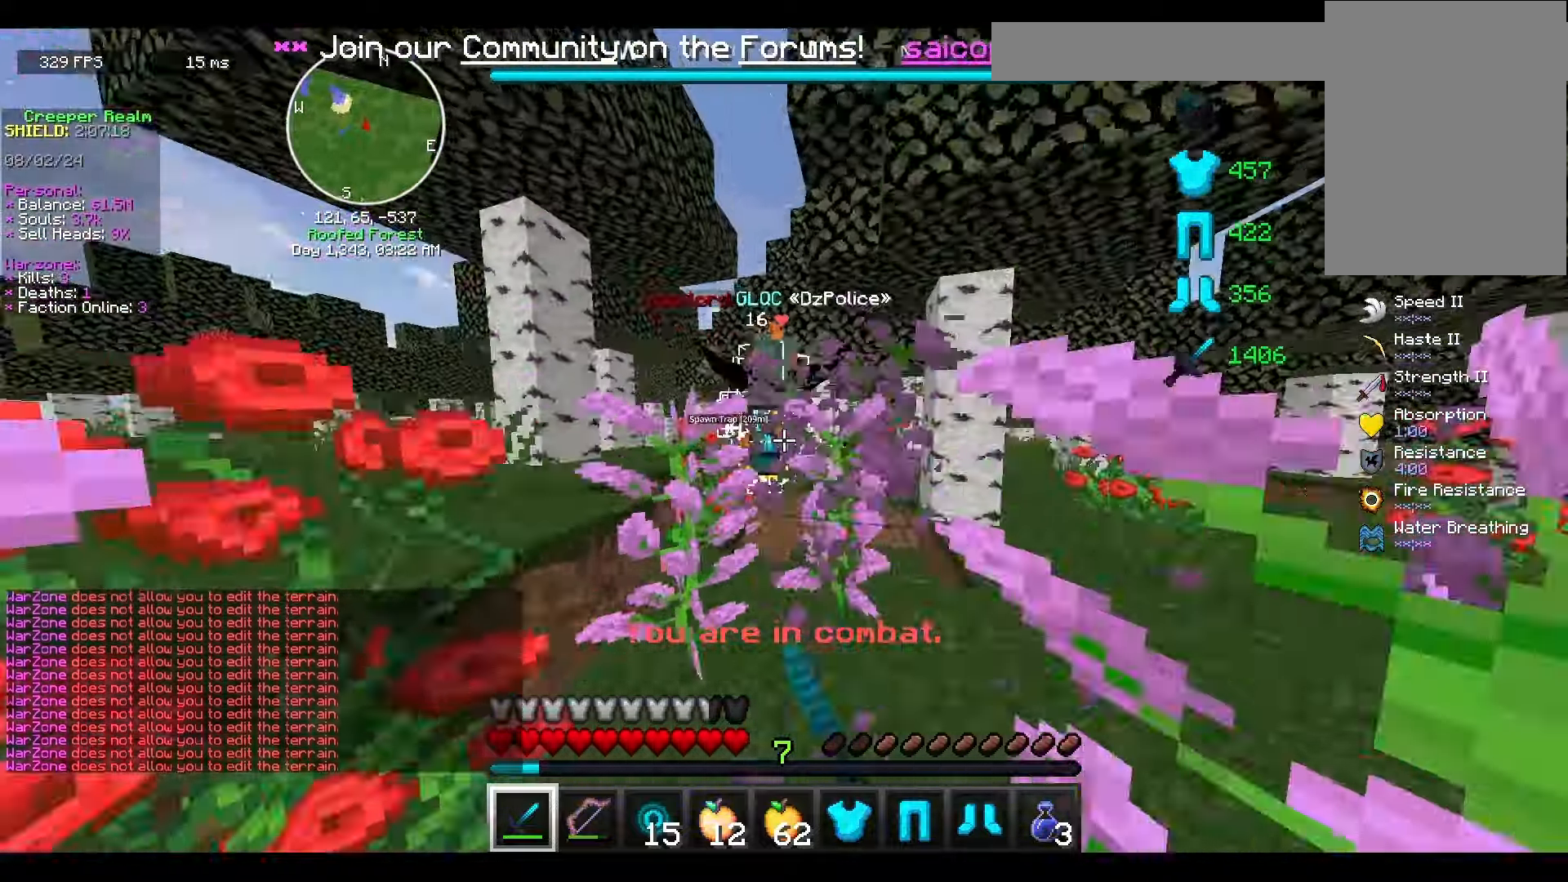
{"keys": ["space", "w"], "mouse": ["left"], "events": [[433, "space", "down"]]}
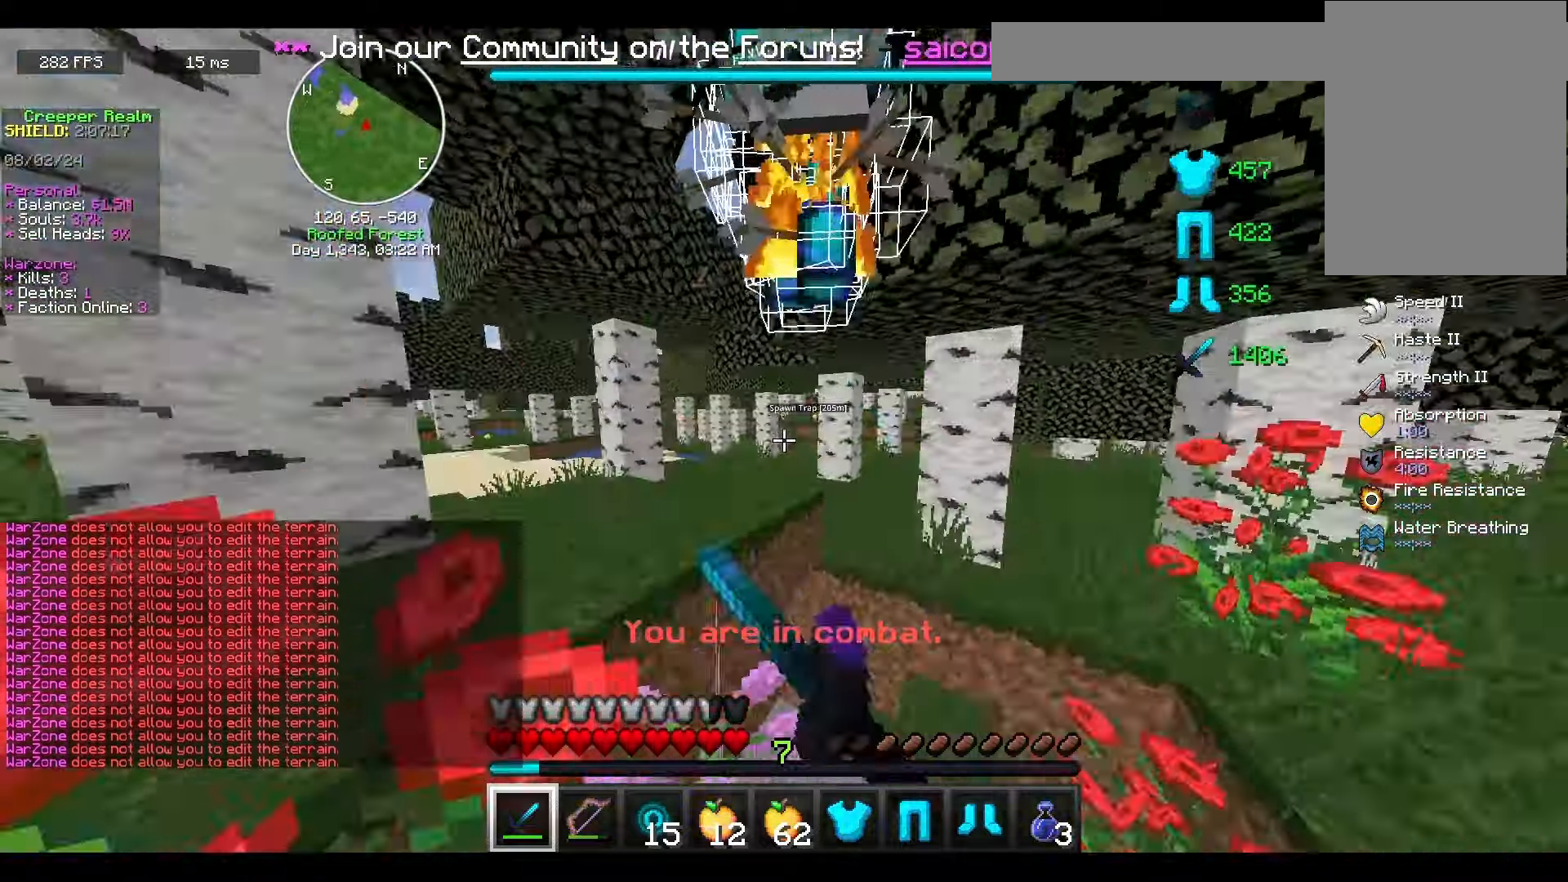
{"keys": ["a", "space", "w"], "mouse": ["left"], "events": [[100, "a", "down"]]}
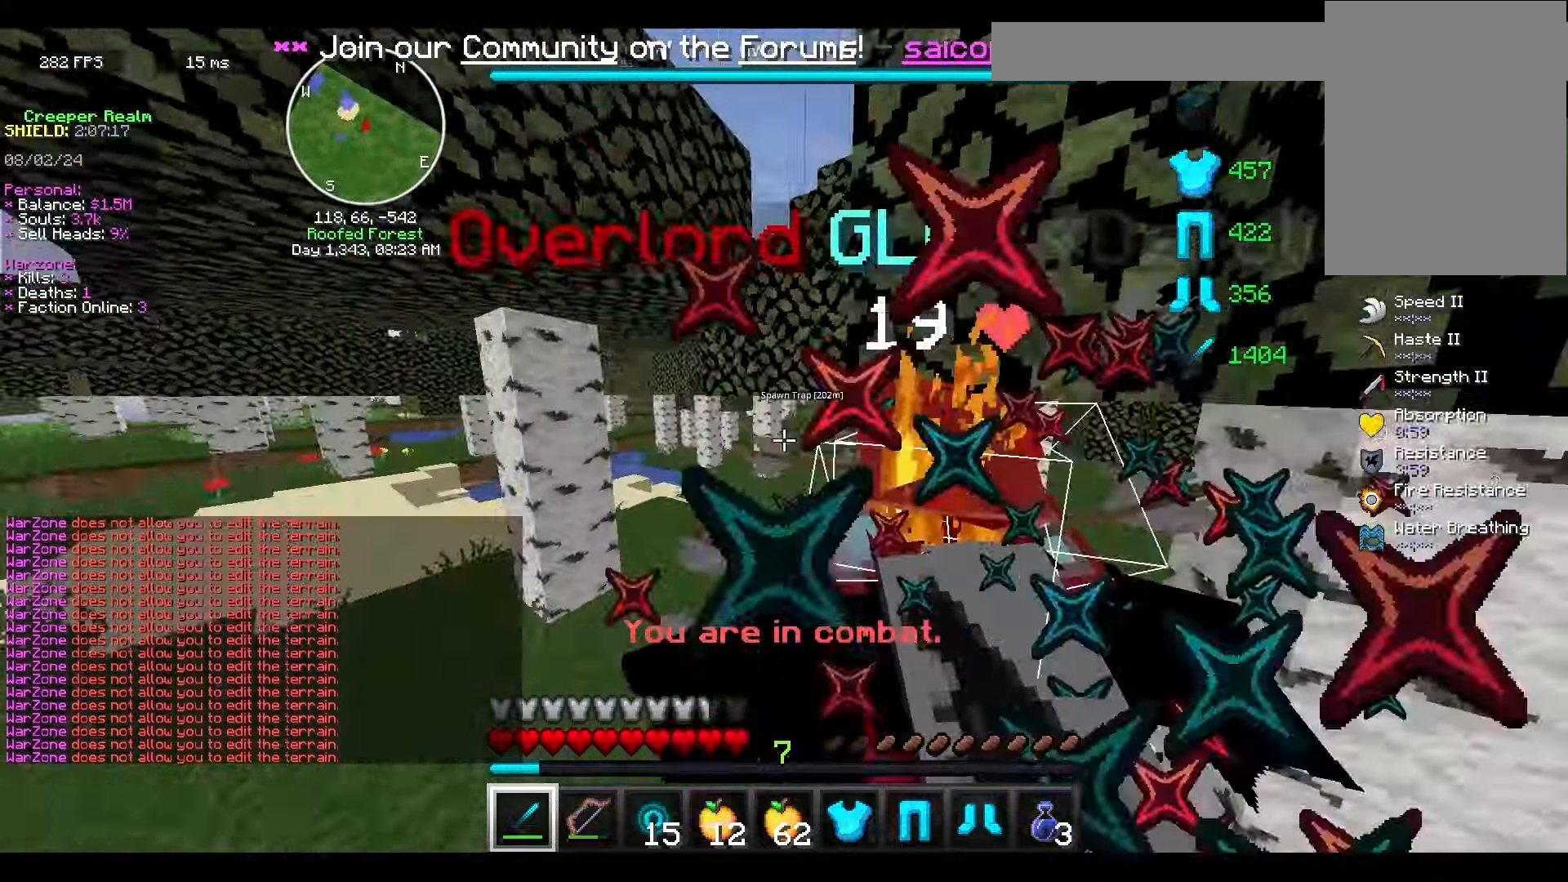
{"keys": ["w"], "mouse": ["left"], "events": [[100, "mouse_left", "up"], [166, "mouse_left", "down"], [233, "space", "up"], [266, "a", "up"]]}
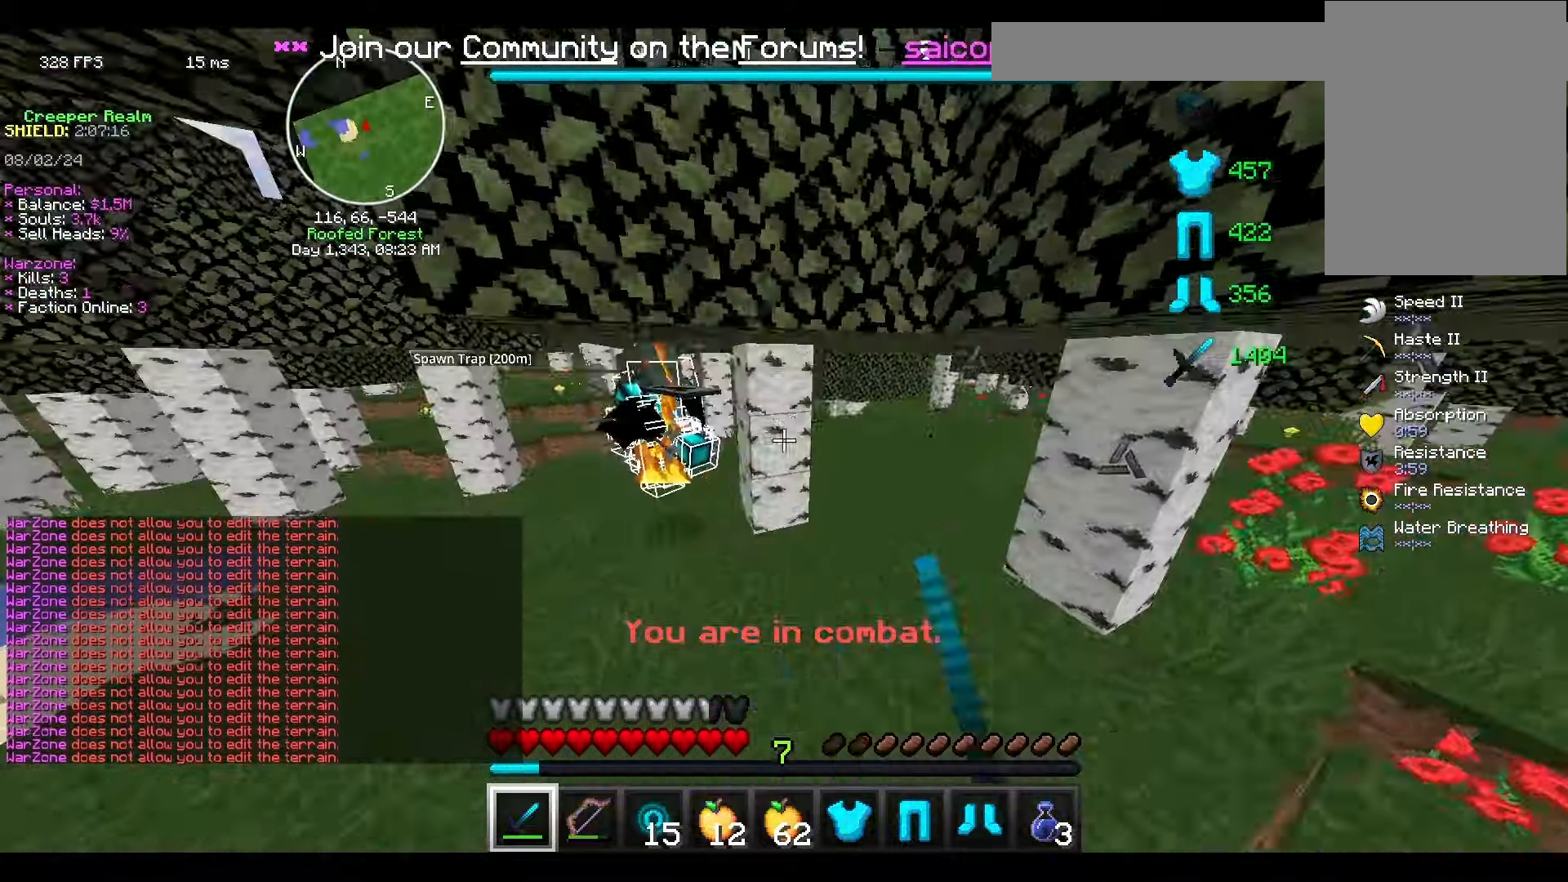
{"keys": ["w"], "mouse": ["left"], "events": [[33, "a", "down"], [200, "a", "up"]]}
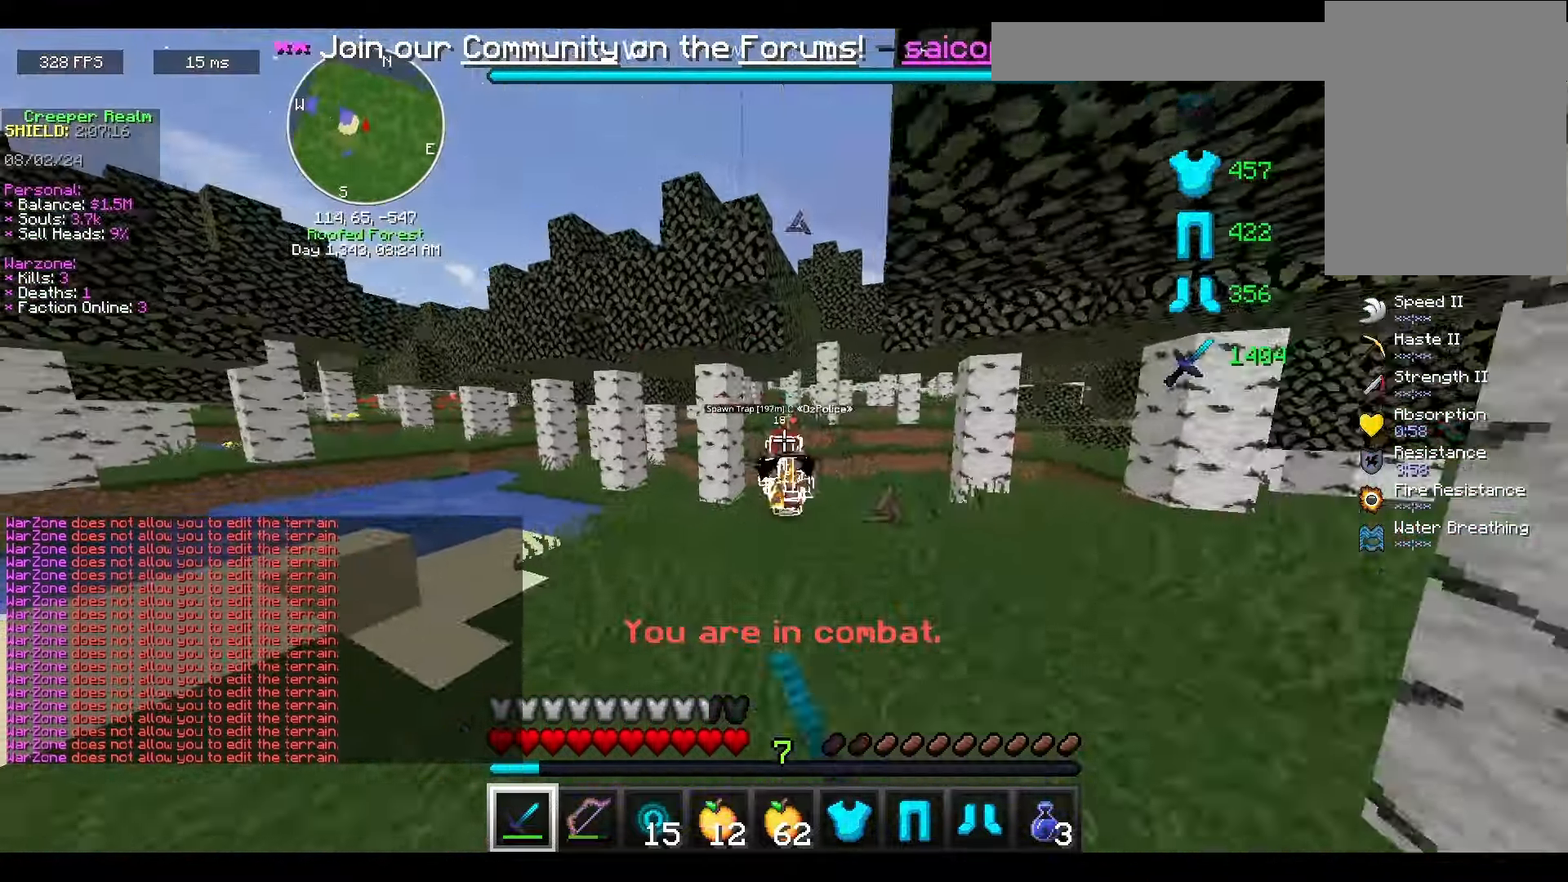
{"keys": ["w"], "mouse": ["left", "right"], "events": [[433, "mouse_right", "down"]]}
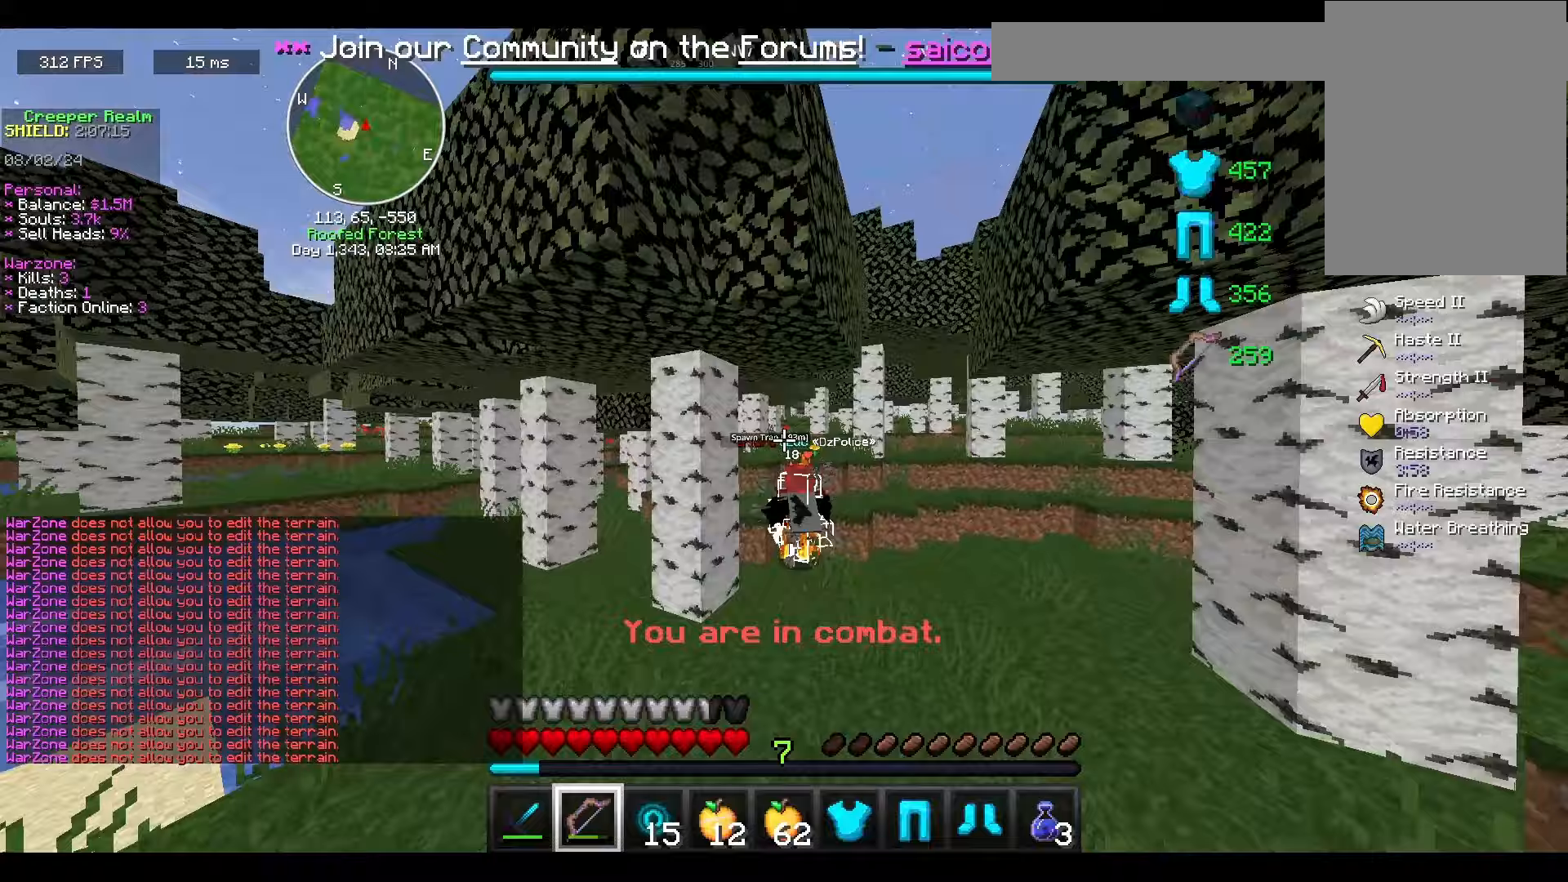
{"keys": ["w"], "mouse": ["left"], "events": [[133, "mouse_left", "up"], [167, "mouse_right", "up"], [200, "space", "down"], [333, "mouse_left", "down"], [500, "space", "up"]]}
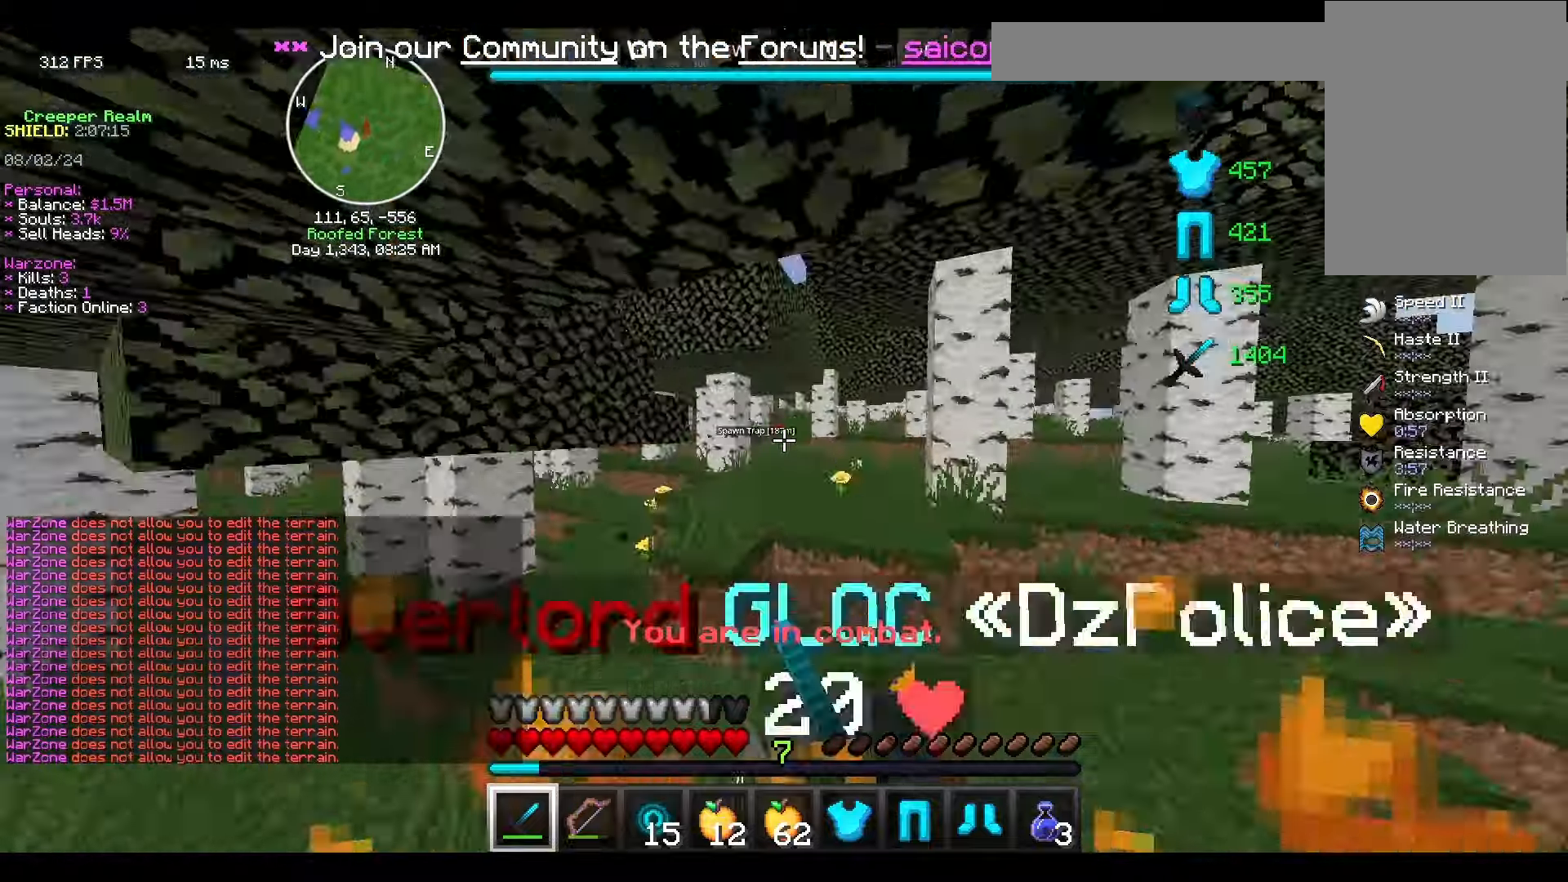
{"keys": ["d", "w"], "mouse": ["left"], "events": [[333, "d", "down"]]}
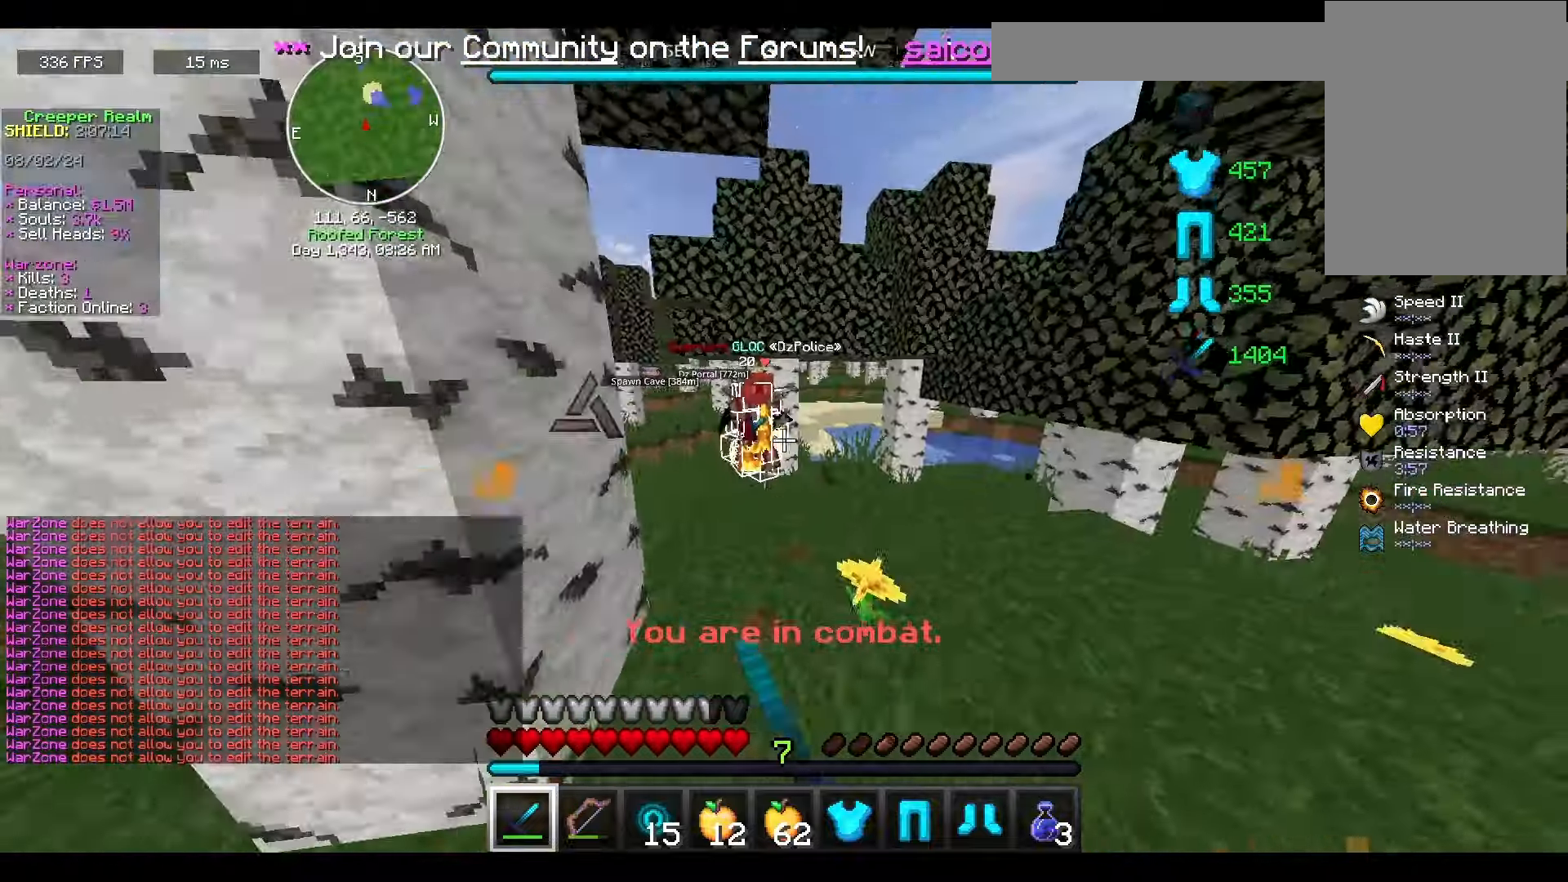
{"keys": ["a"], "mouse": ["left"], "events": [[467, "w", "up"], [500, "a", "down"], [500, "d", "up"]]}